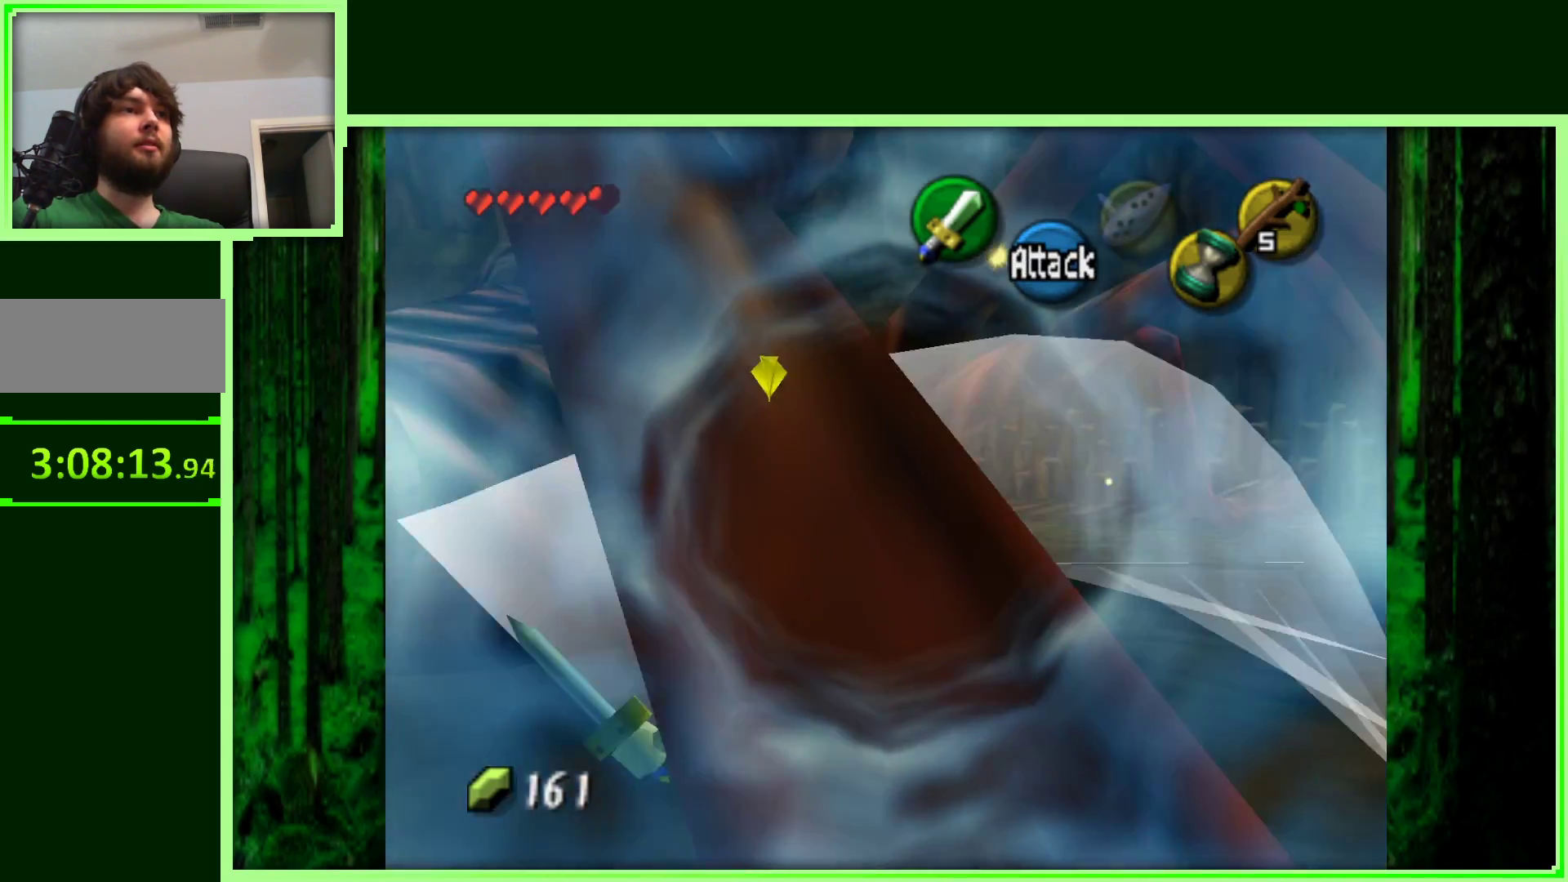
Gameplay with a controller (Nintendo layout); each line is a JSON object with the inputs held at the frame after it (dt_ms = milliseconds from this image to that frame). "events" lists button and stick changes between this image and that frame as [ms after this image, input, new state], when the widget could be followed in between. Not read: B L3 R3.
{"dt_ms": 500, "buttons": [], "left_stick": "up-left", "events": []}
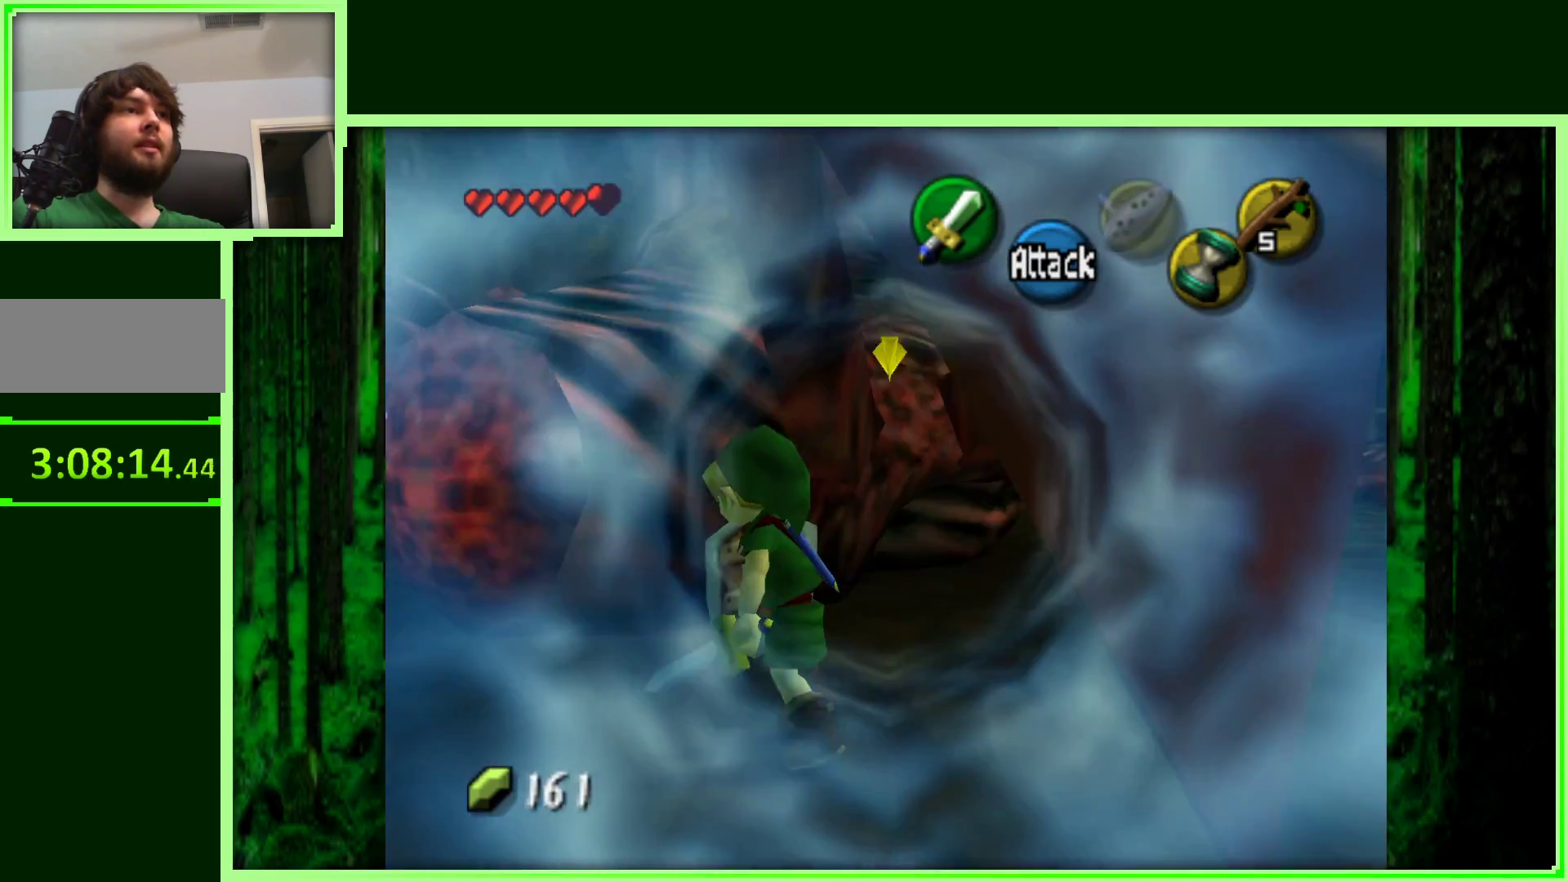
{"dt_ms": 1000, "buttons": [], "left_stick": "center", "events": [[400, "left_stick", "up"], [533, "left_stick", "center"], [750, "left_stick", "up"], [850, "C_RIGHT", "down"], [867, "left_stick", "center"], [983, "C_RIGHT", "up"]]}
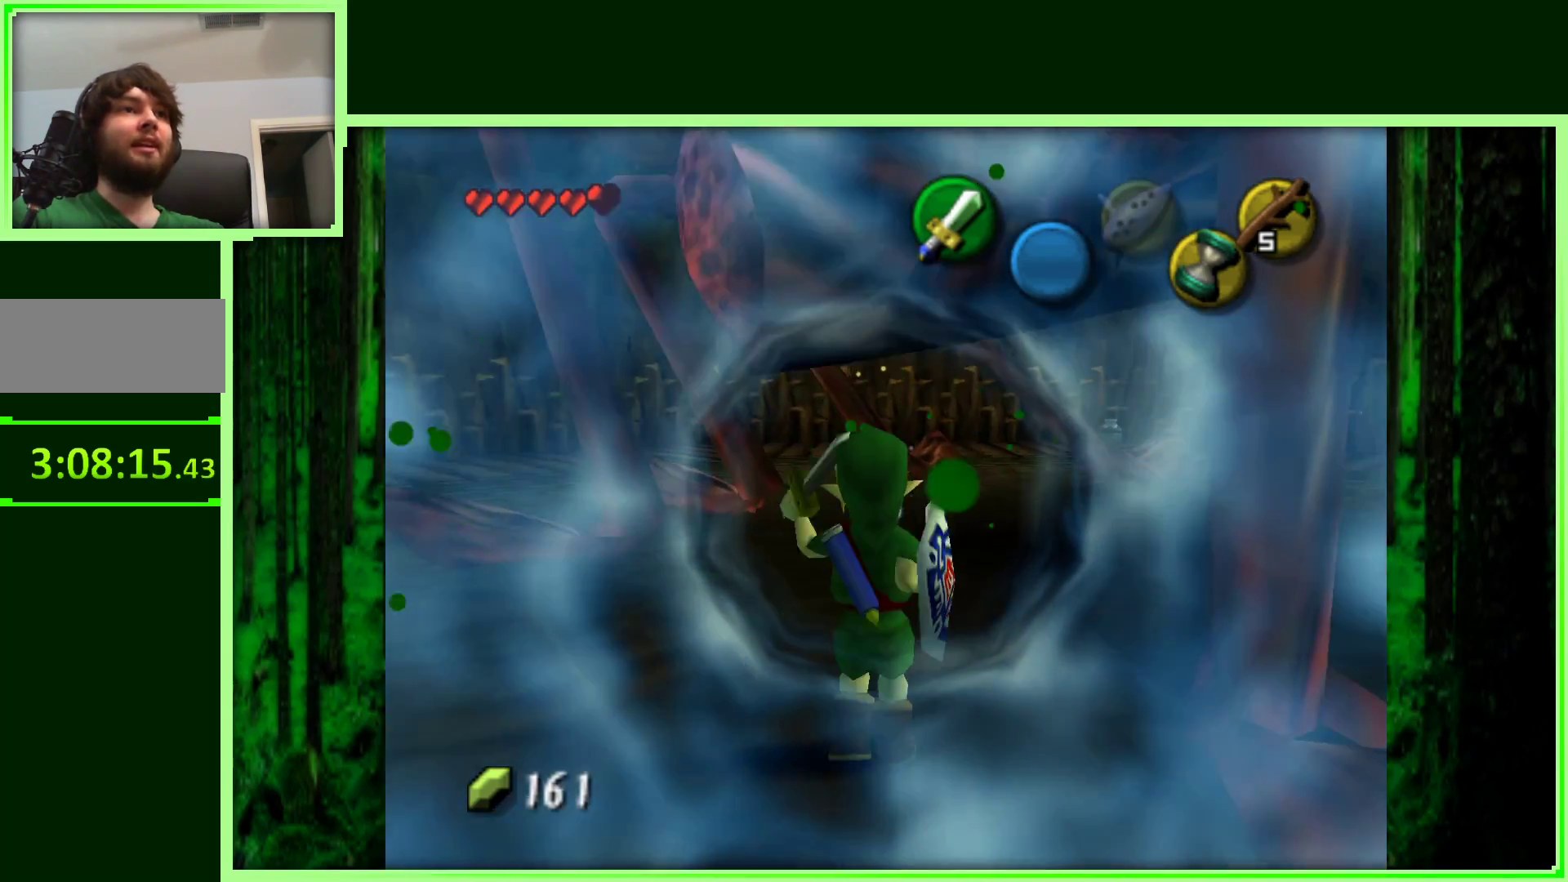
{"dt_ms": 500, "buttons": [], "left_stick": "down", "events": [[267, "left_stick", "down"]]}
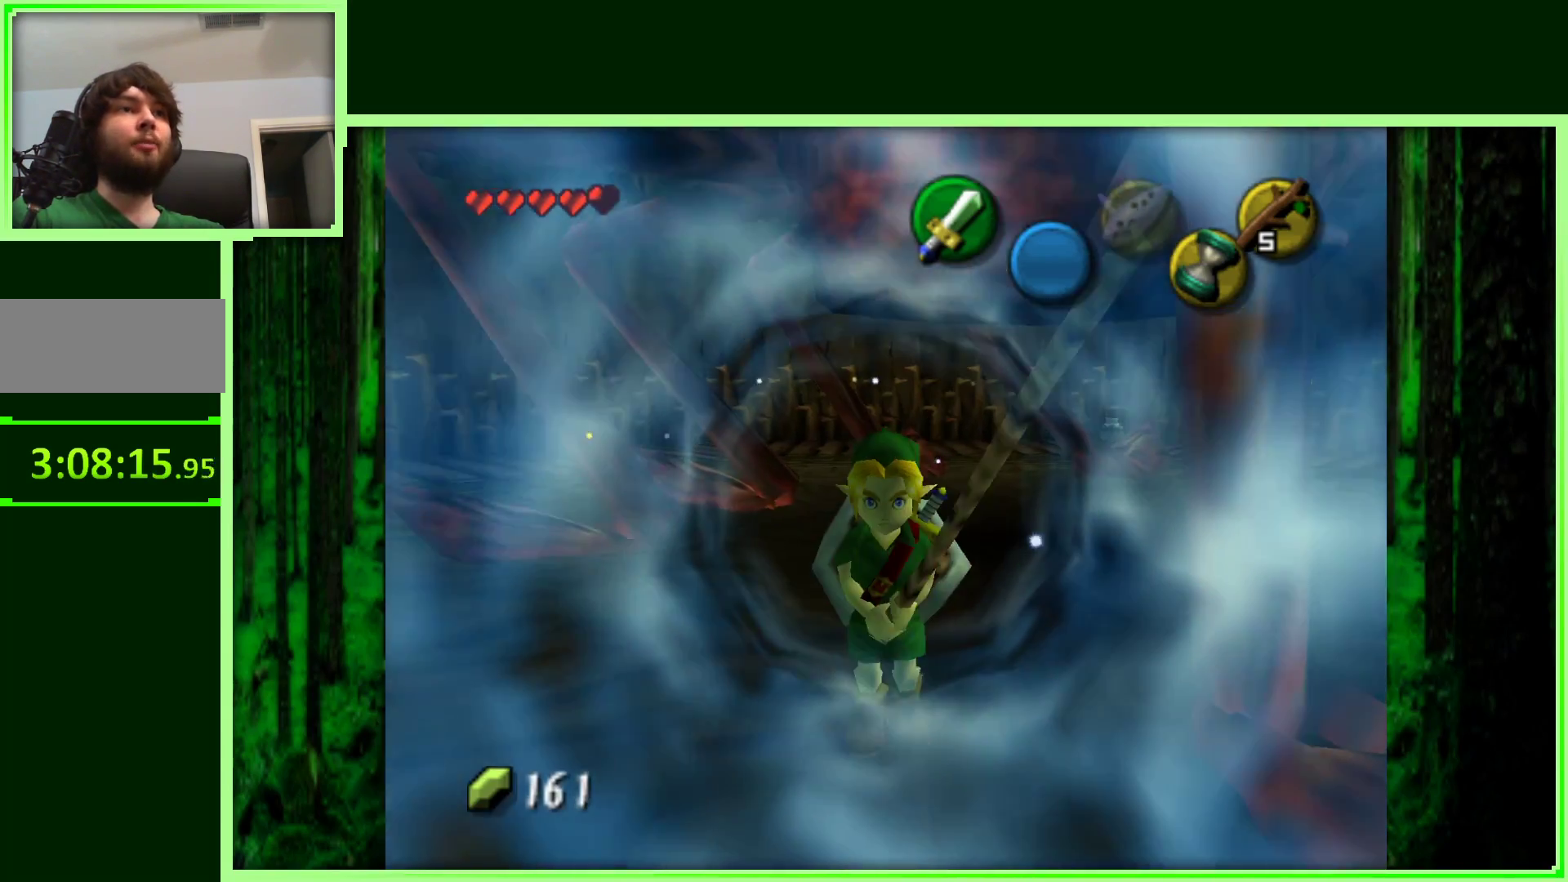
{"dt_ms": 500, "buttons": ["Z"], "left_stick": "up", "events": [[300, "left_stick", "center"], [350, "left_stick", "up"], [467, "Z", "down"]]}
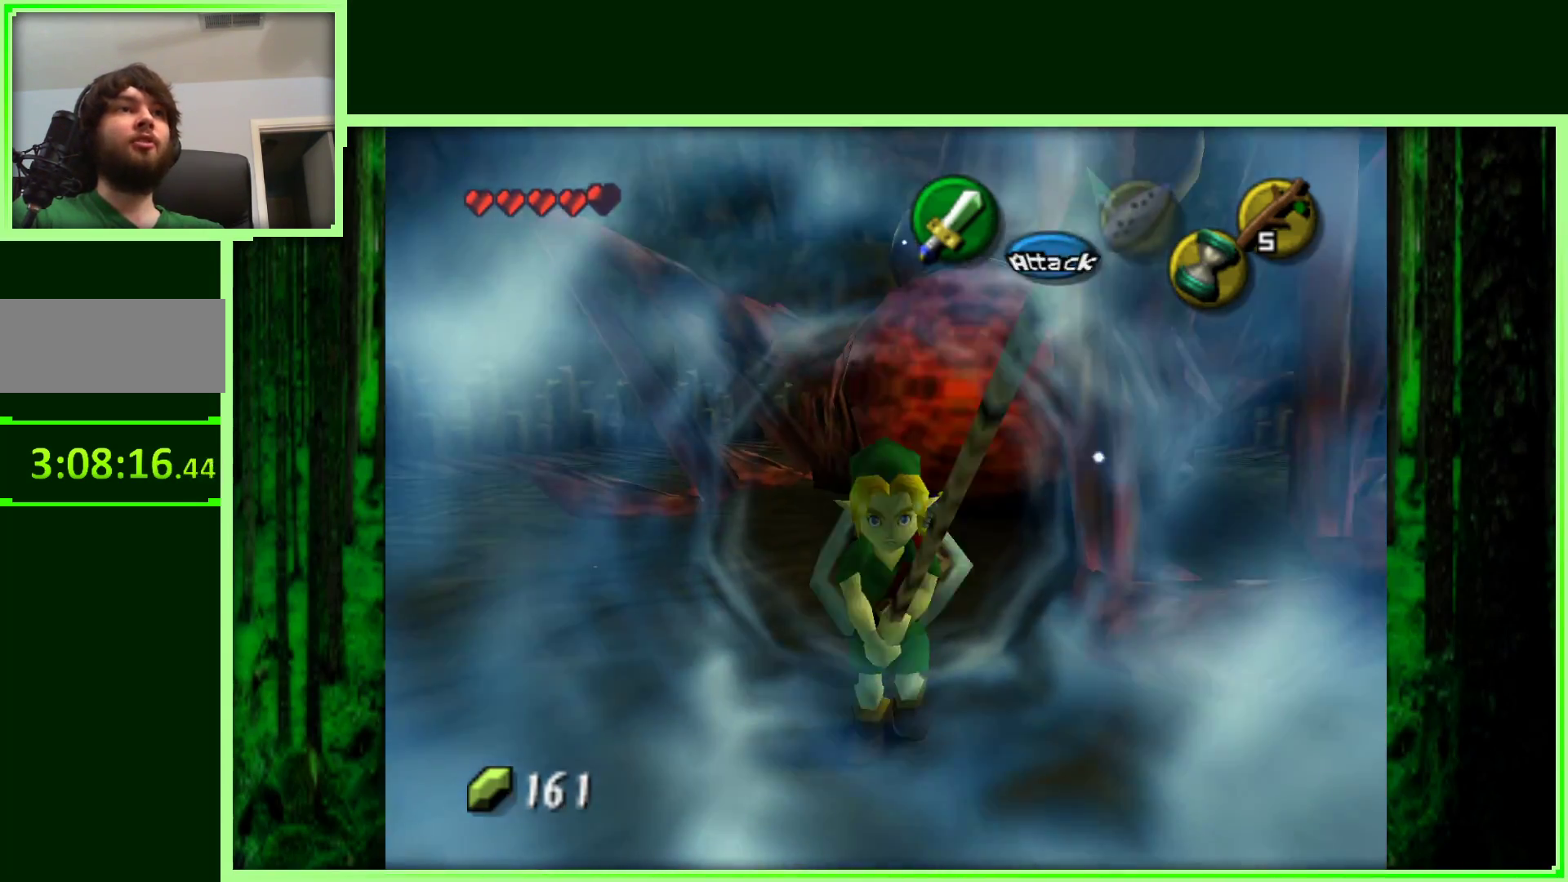
{"dt_ms": 500, "buttons": ["Z"], "left_stick": "up", "events": [[217, "A", "down"], [383, "A", "up"]]}
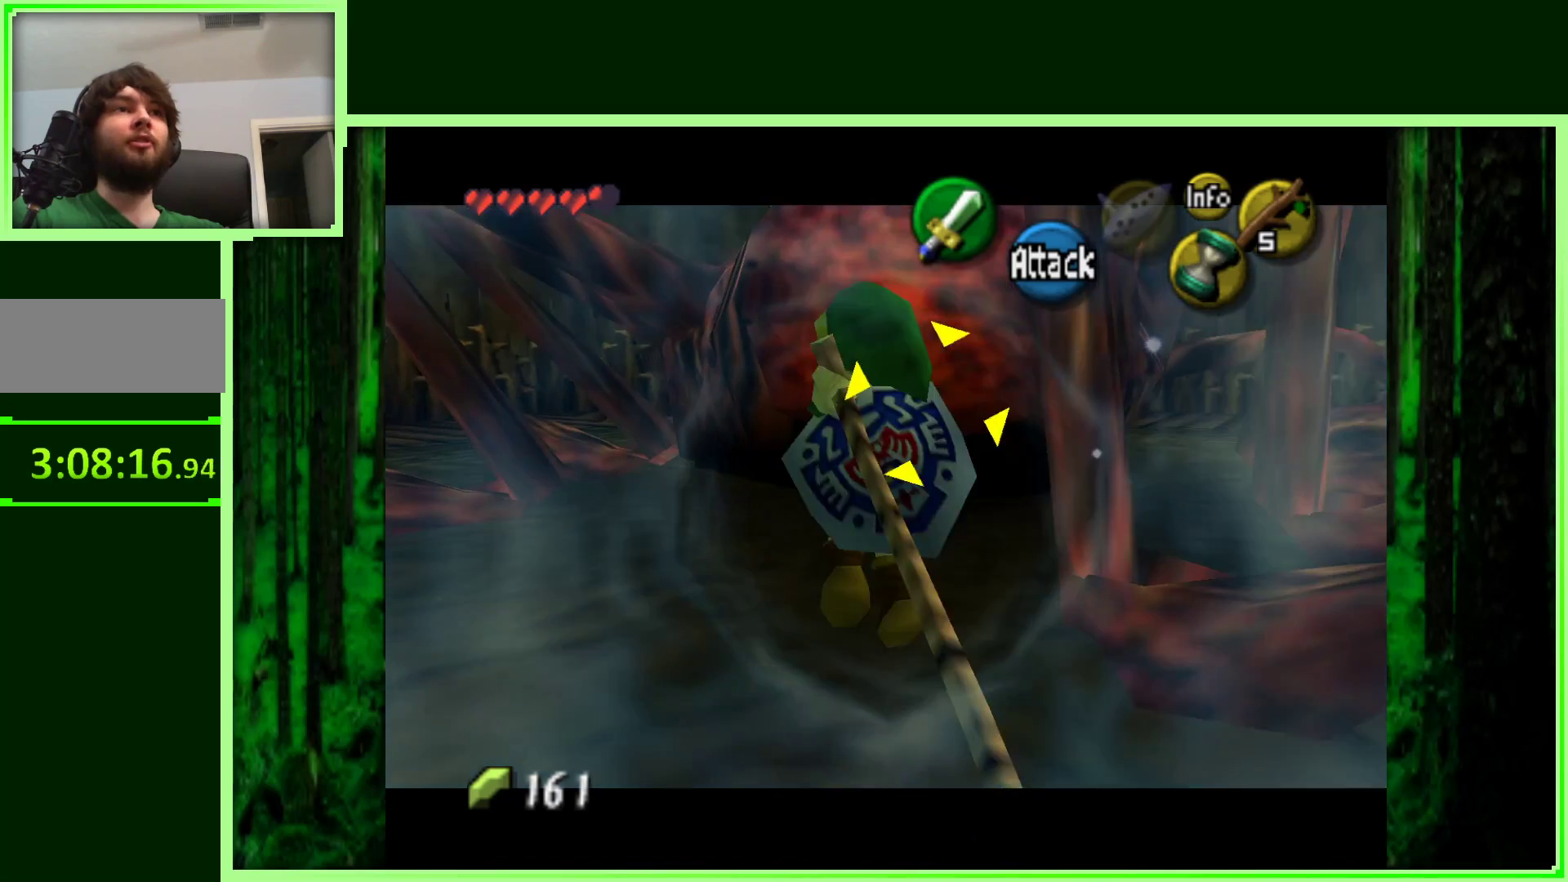
{"dt_ms": 500, "buttons": [], "left_stick": "up-right", "events": [[217, "Z", "up"], [367, "left_stick", "up-right"]]}
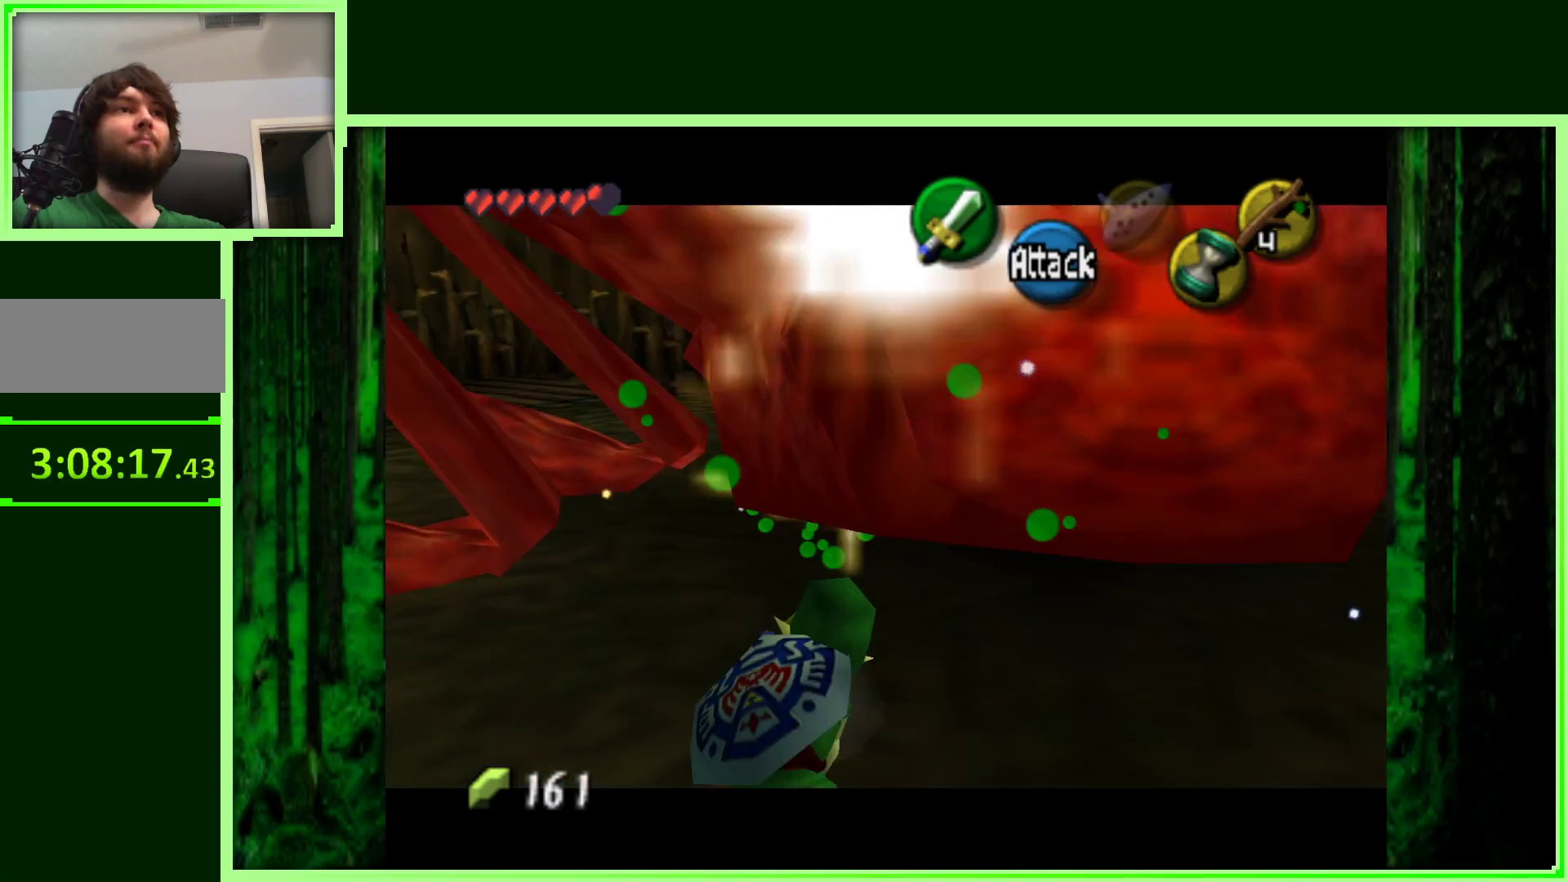
{"dt_ms": 500, "buttons": ["R1"], "left_stick": "center", "events": [[250, "R1", "down"], [283, "left_stick", "center"]]}
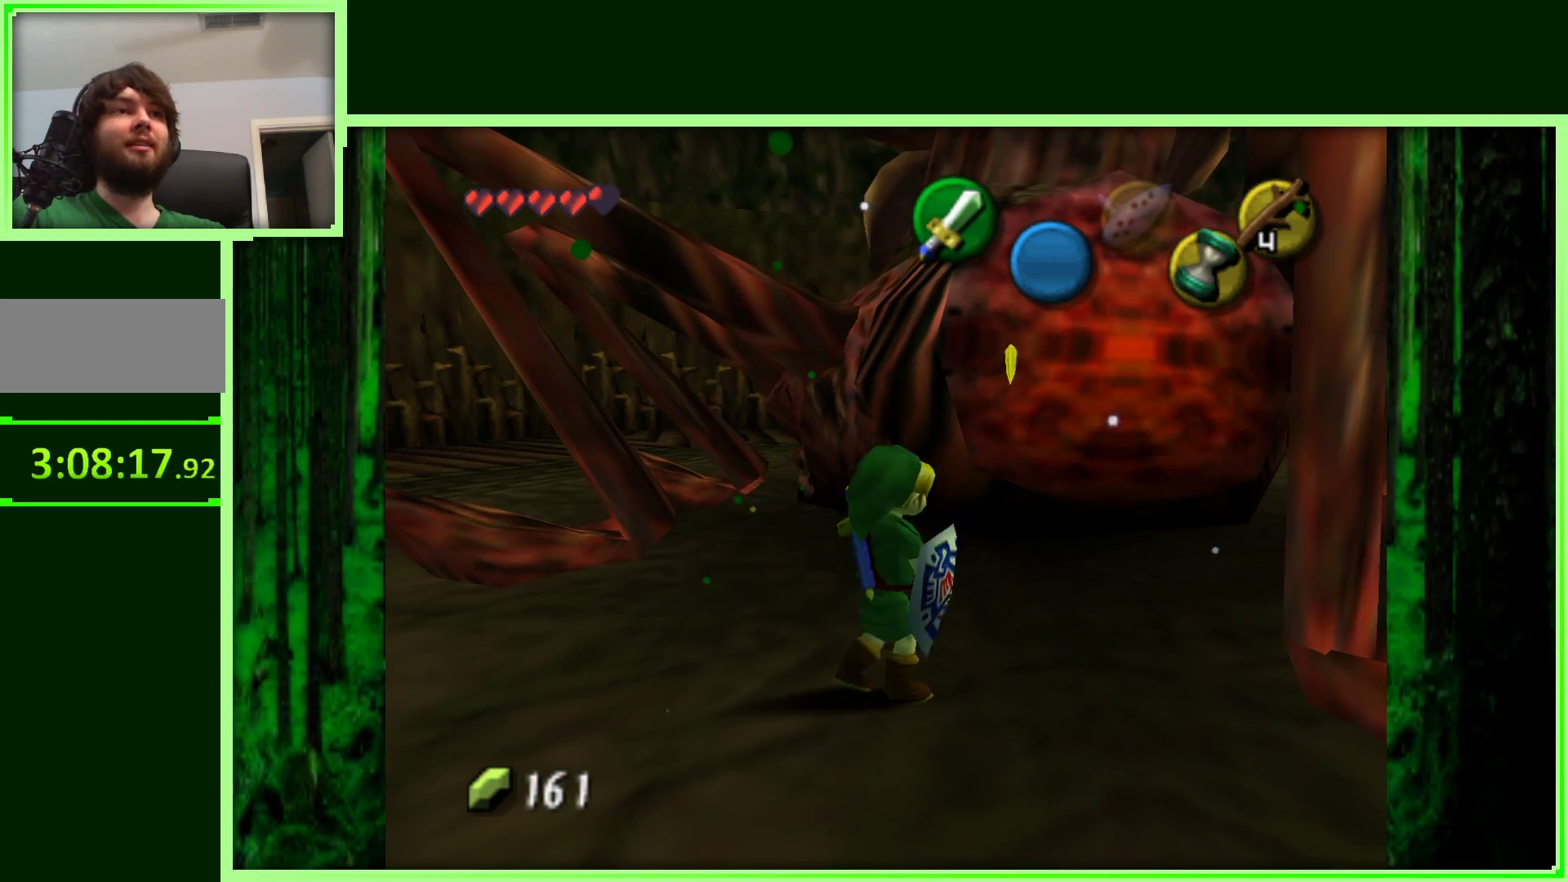
{"dt_ms": 500, "buttons": ["R1"], "left_stick": "down", "events": [[183, "left_stick", "down"]]}
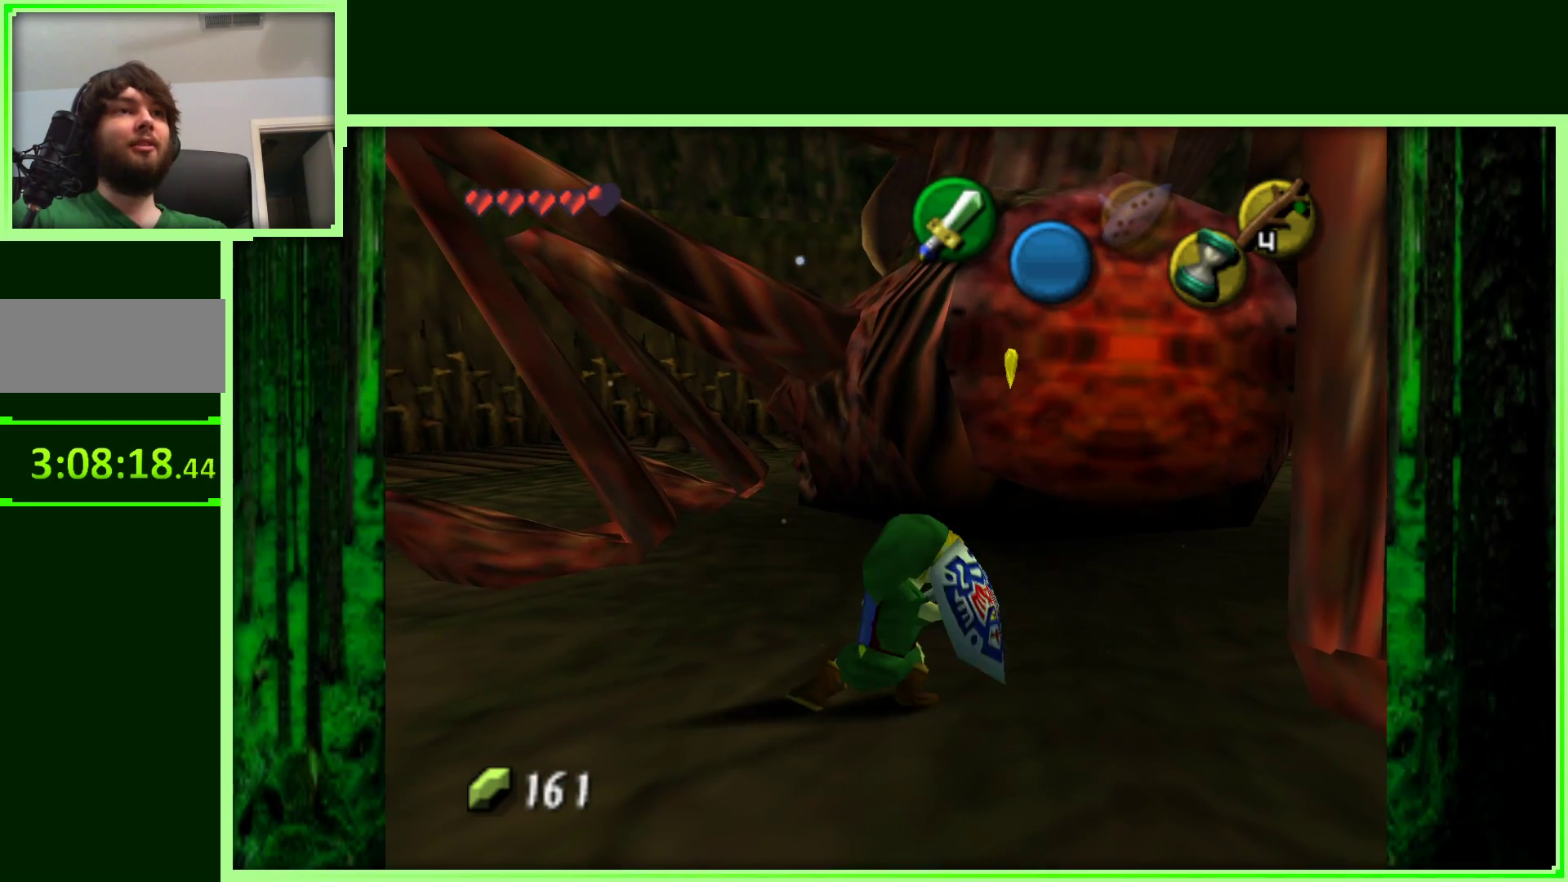
{"dt_ms": 500, "buttons": ["R1"], "left_stick": "down-left"}
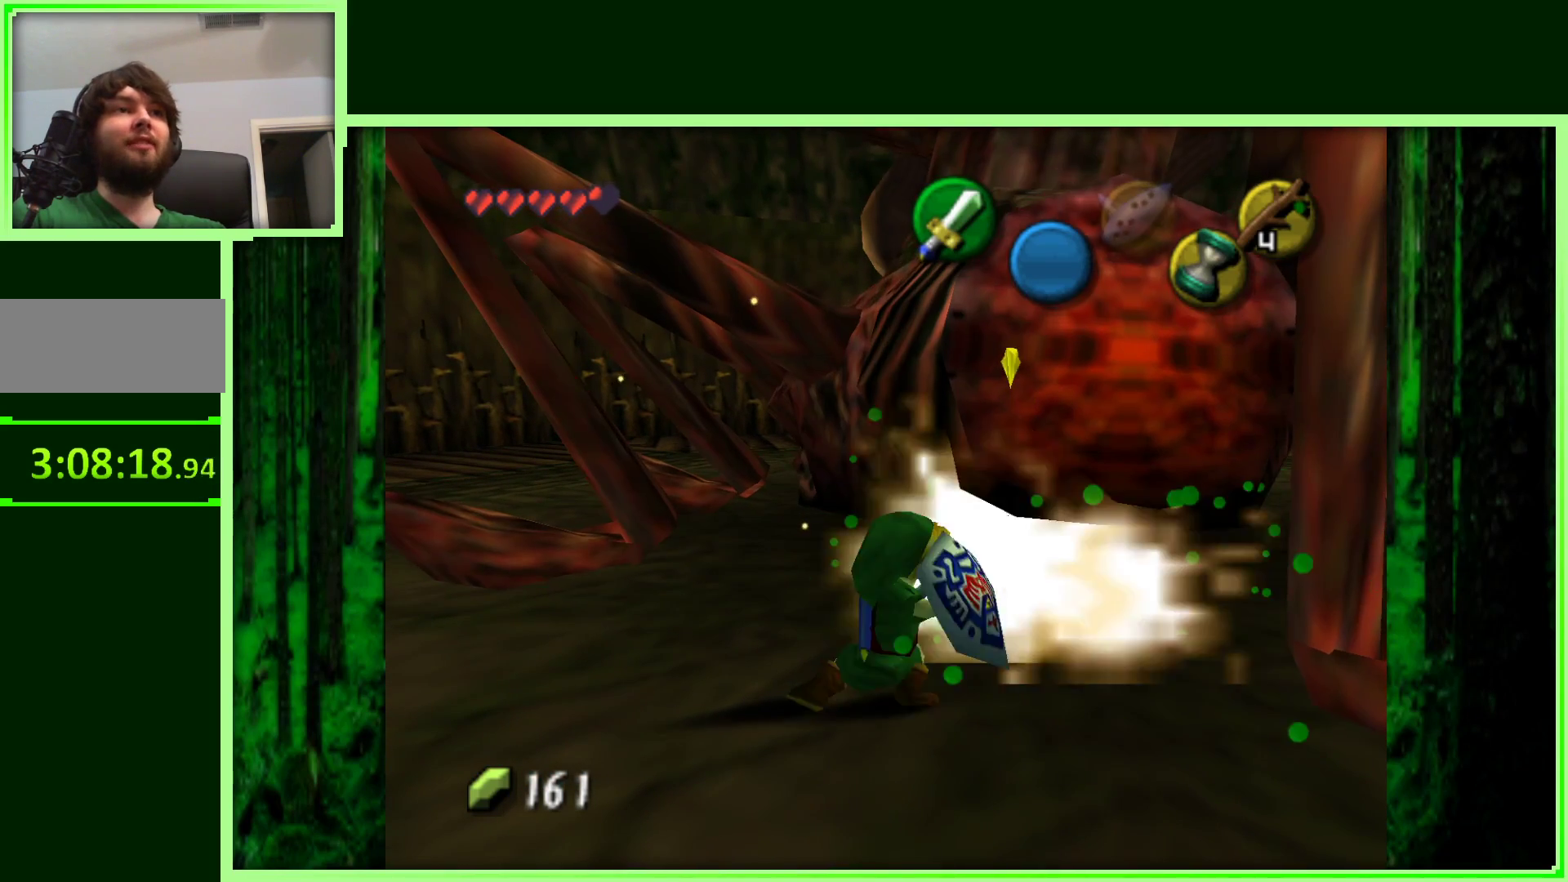
{"dt_ms": 500, "buttons": ["R1"], "left_stick": "down-left", "events": []}
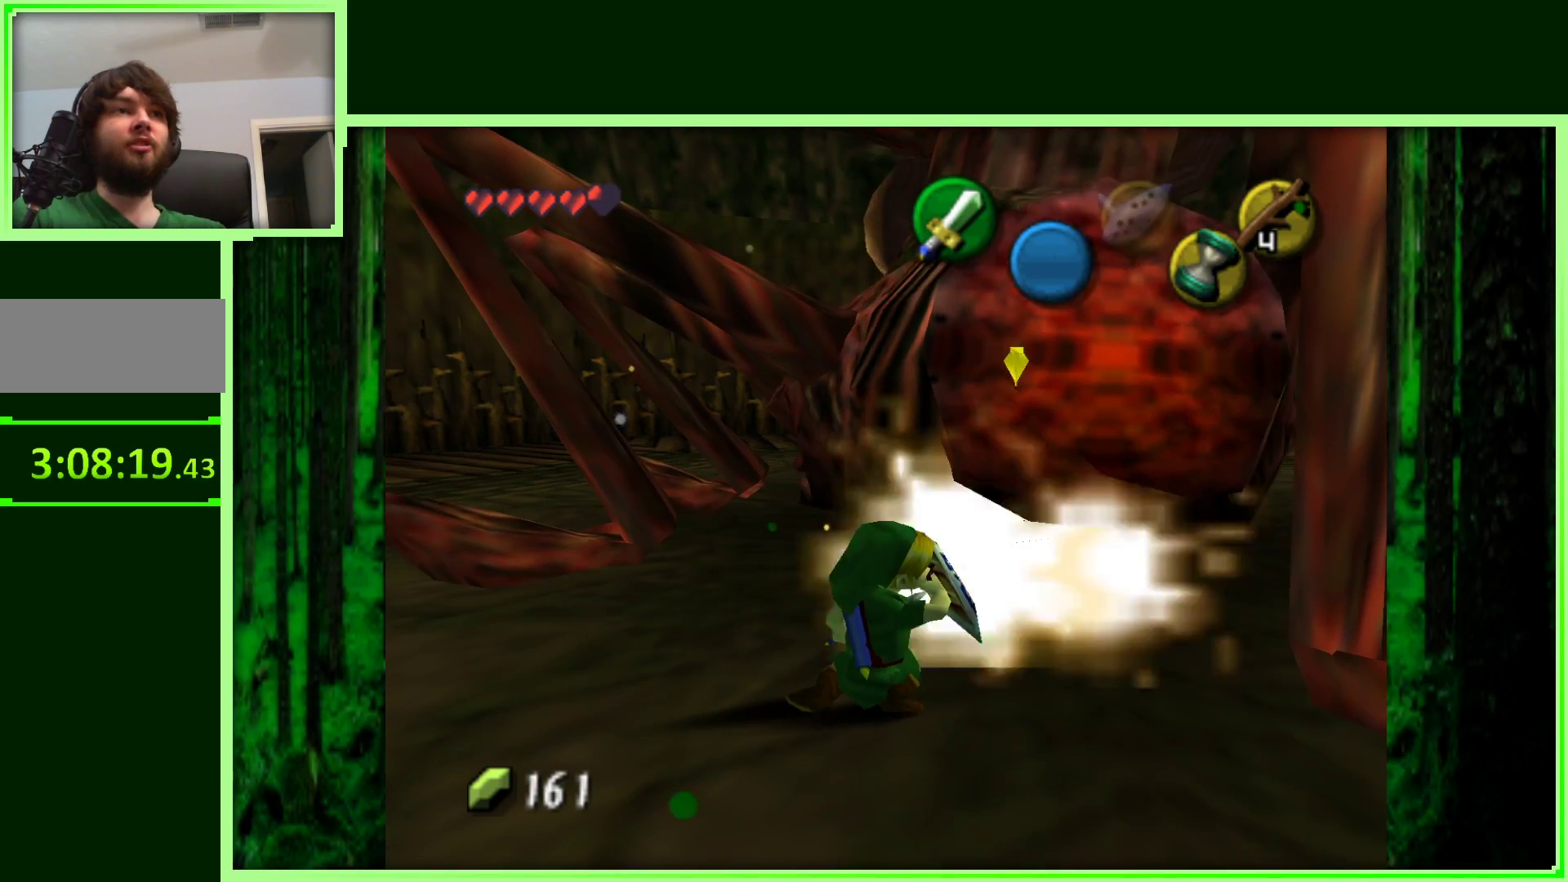
{"dt_ms": 500, "buttons": ["R1"], "left_stick": "down-left", "events": []}
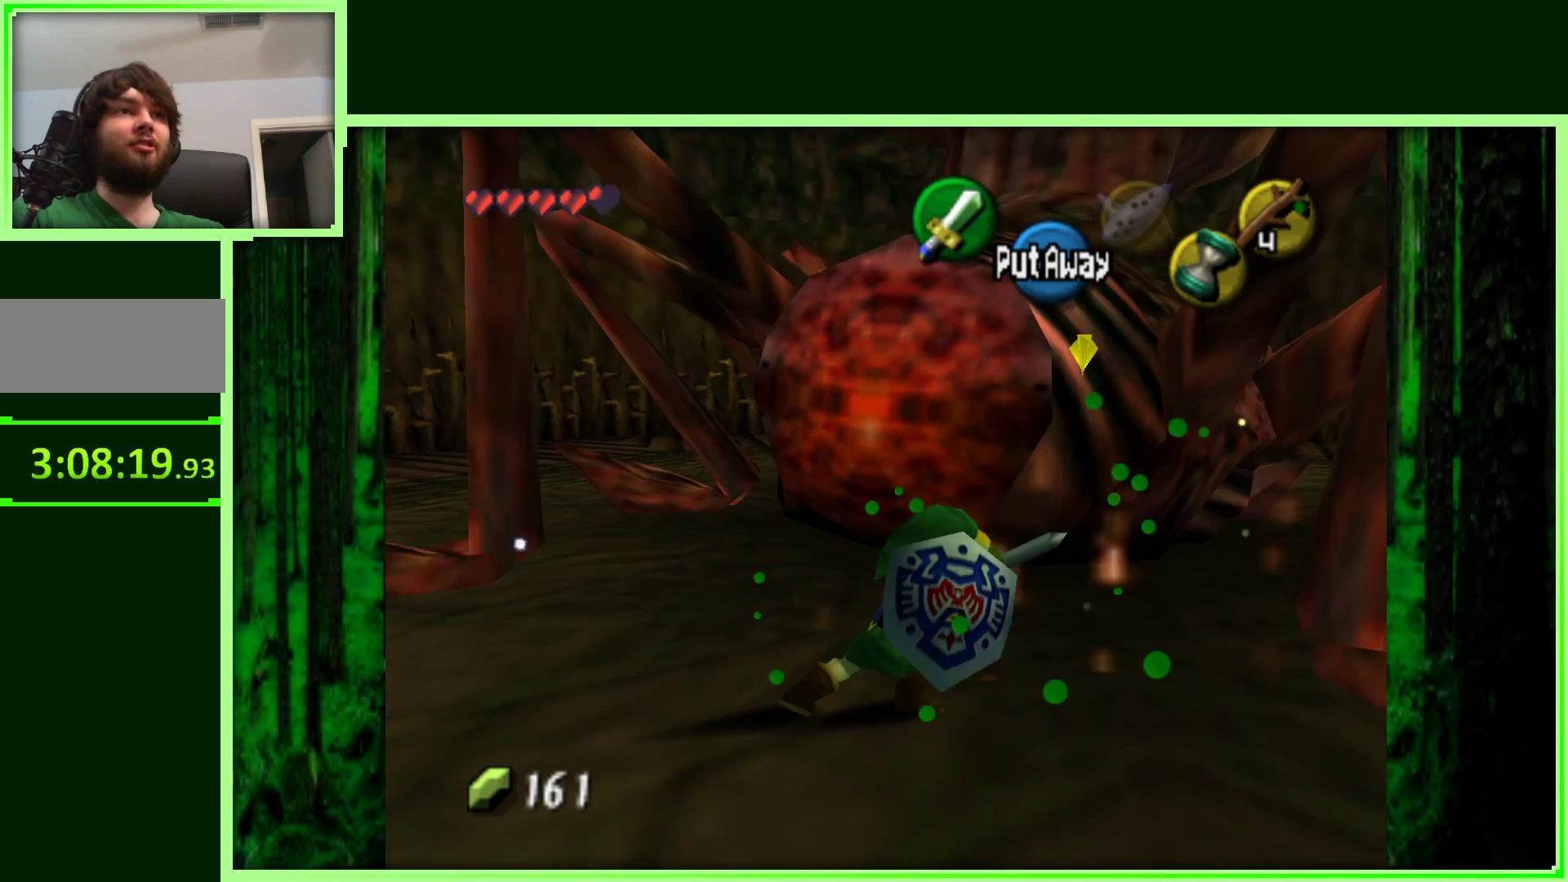
{"dt_ms": 500, "buttons": [], "left_stick": "down-left", "events": [[350, "R1", "up"]]}
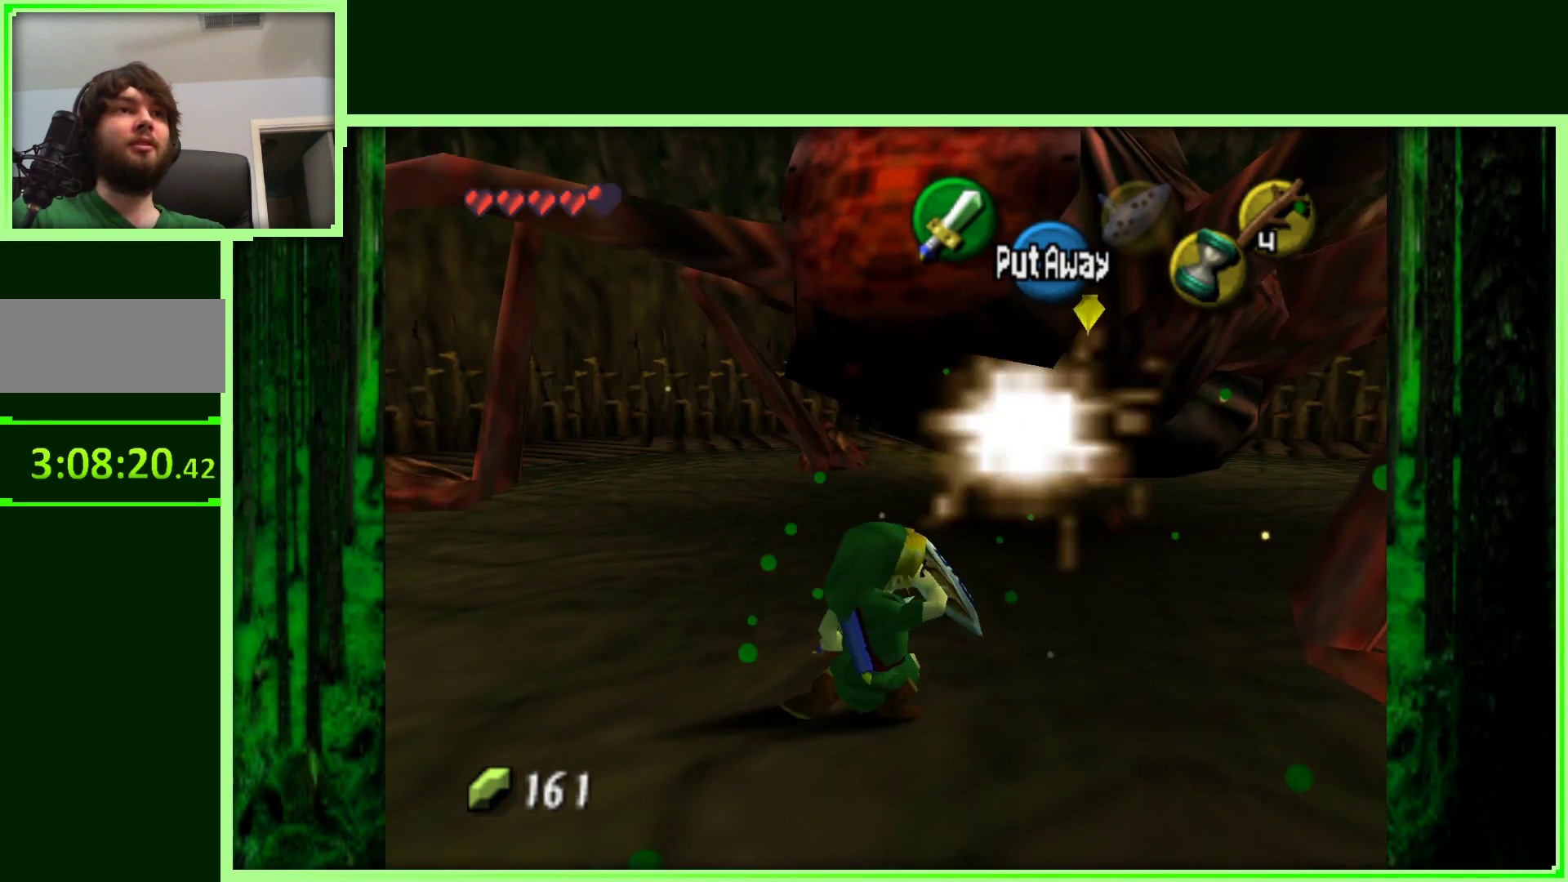
{"dt_ms": 500, "buttons": [], "left_stick": "down-left", "events": []}
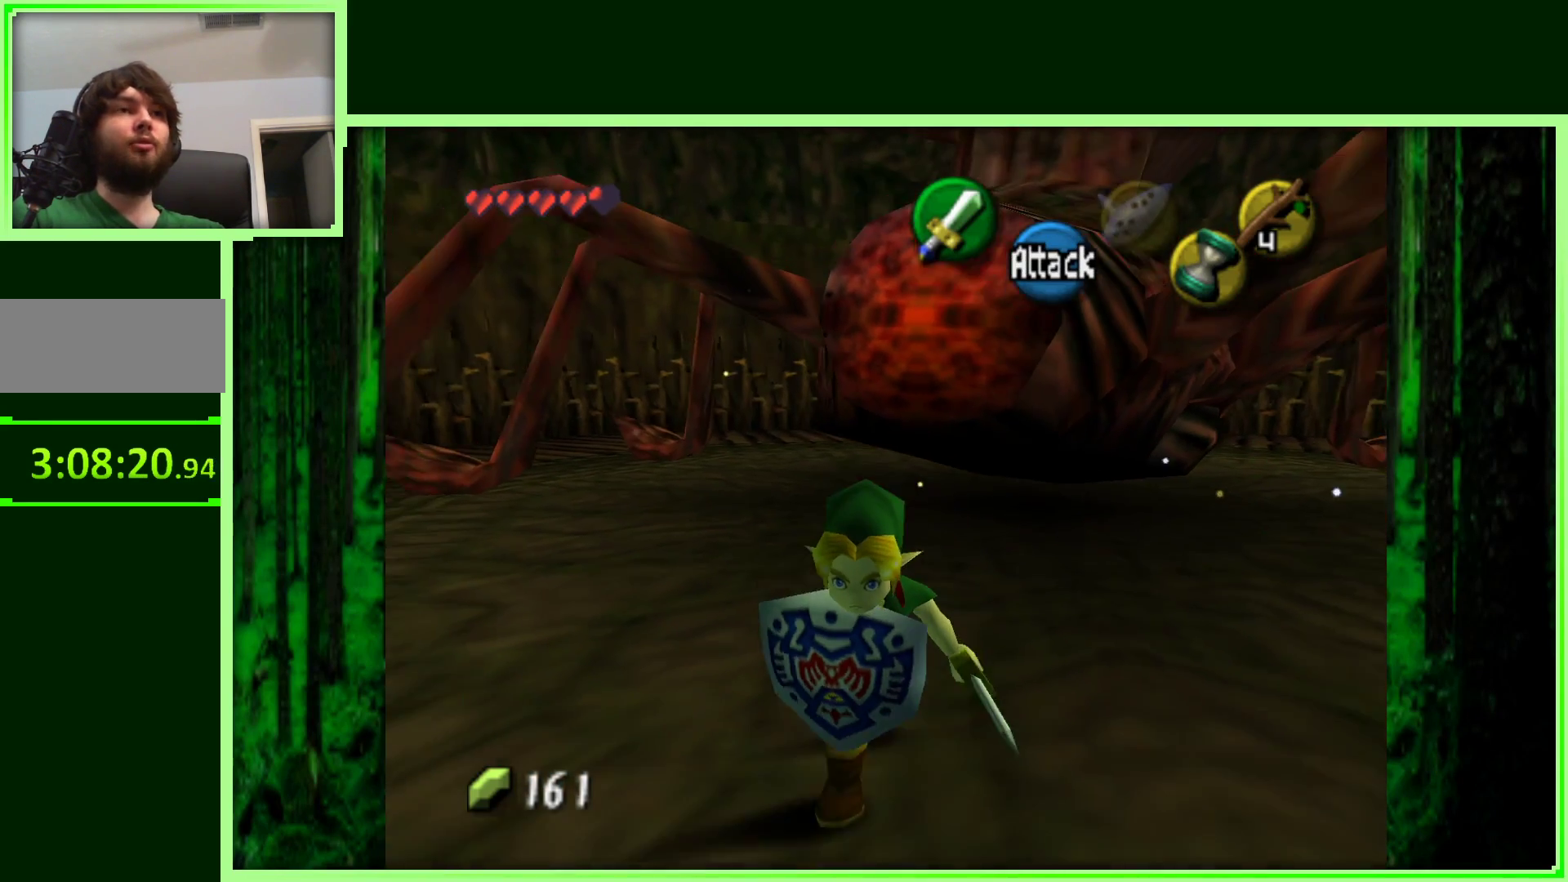
{"dt_ms": 500, "buttons": [], "left_stick": "down-left", "events": []}
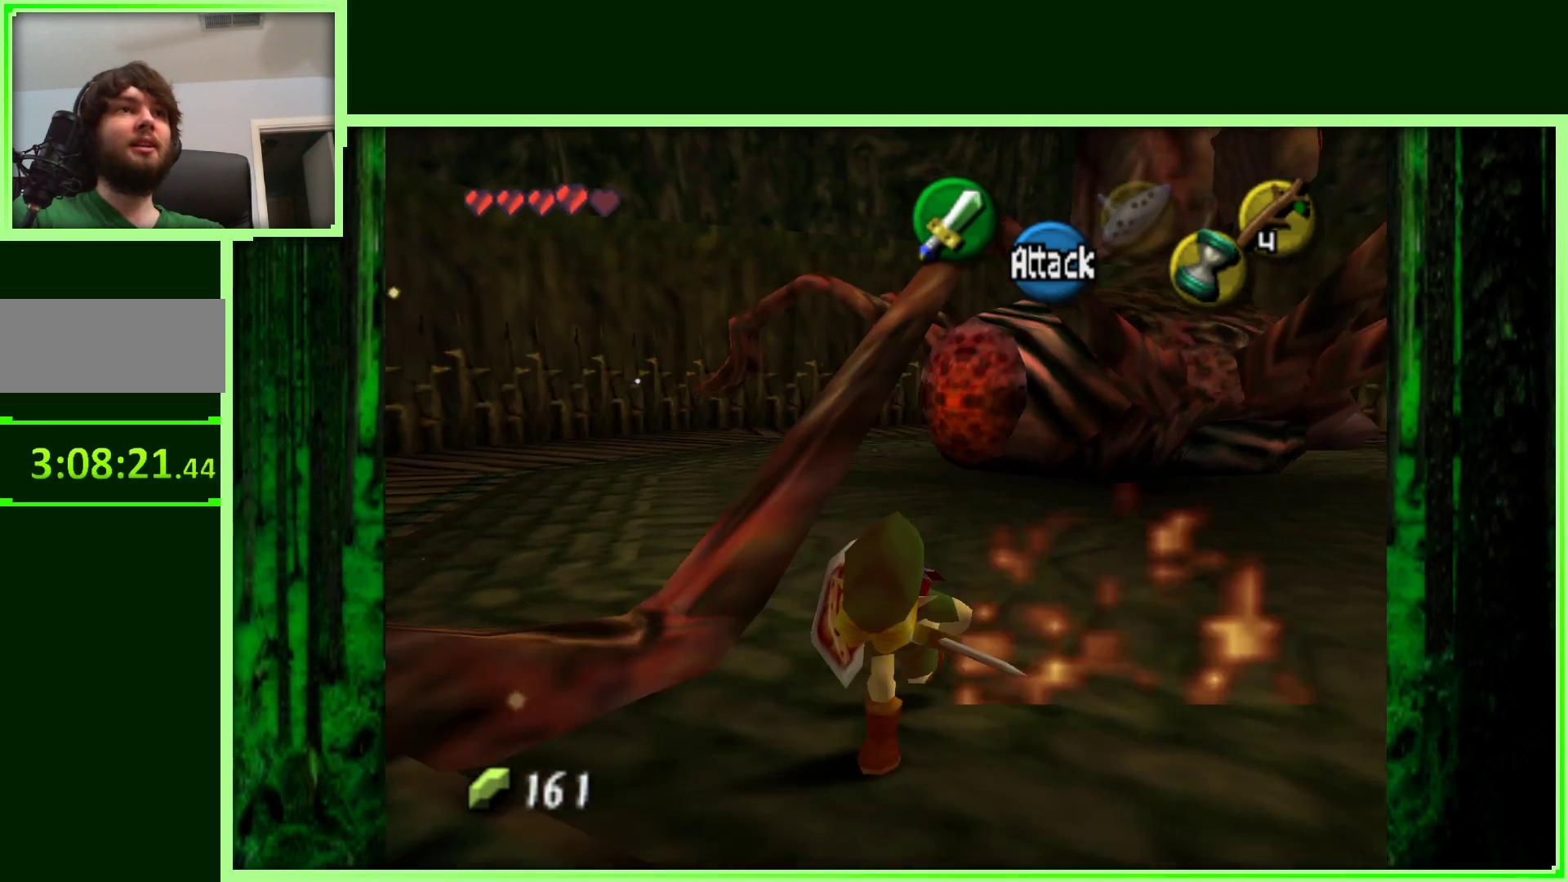
{"dt_ms": 500, "buttons": [], "left_stick": "center", "events": [[67, "left_stick", "down"], [250, "left_stick", "right"], [317, "left_stick", "center"], [450, "left_stick", "down"], [500, "left_stick", "center"]]}
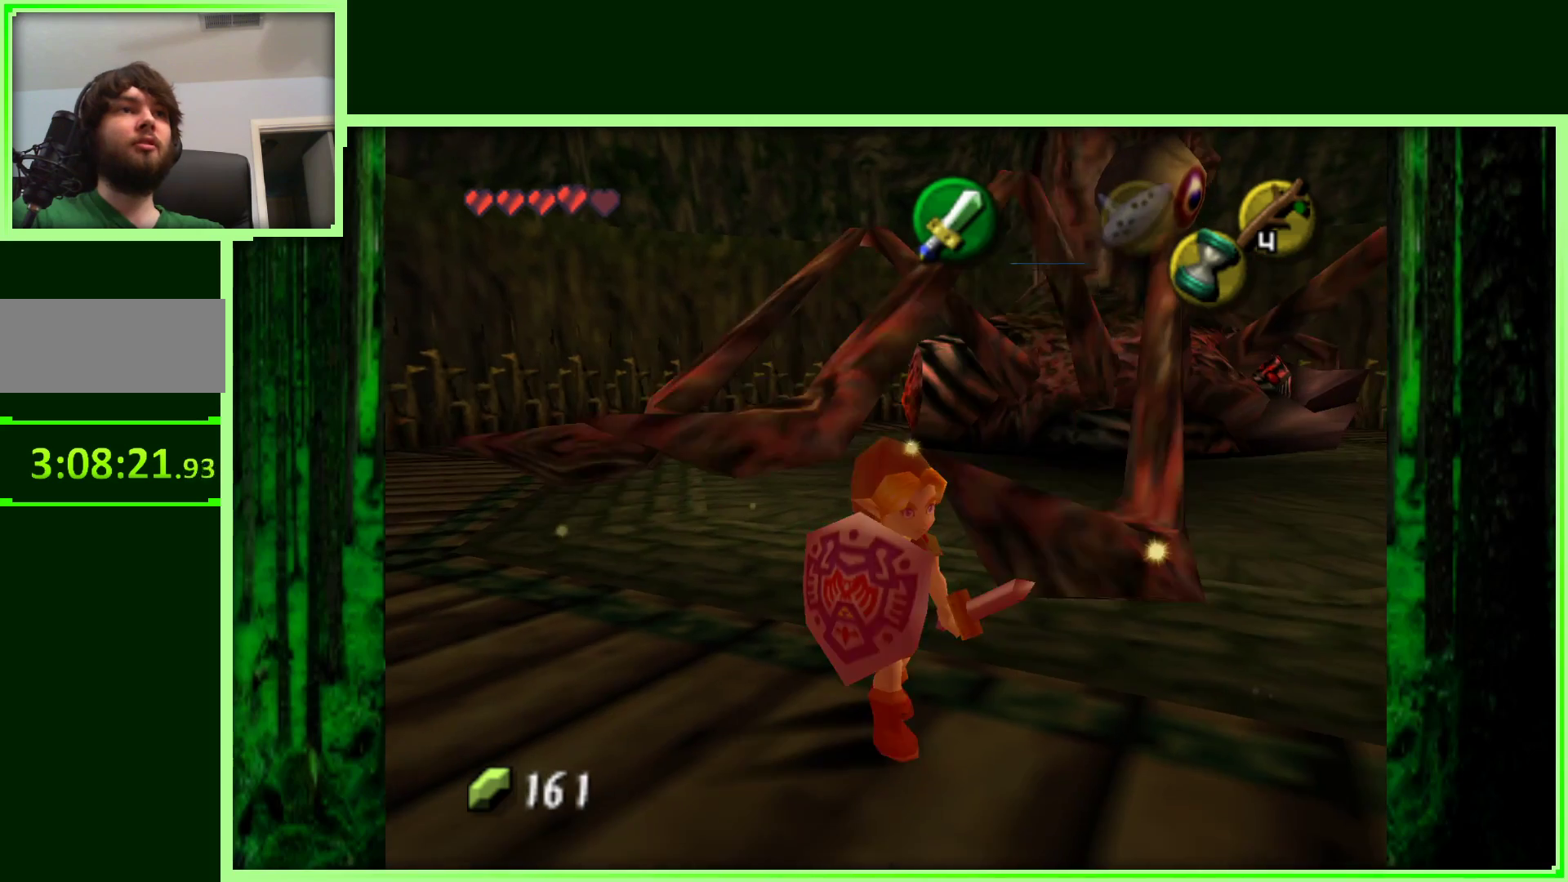
{"dt_ms": 500, "buttons": [], "left_stick": "up", "events": [[83, "left_stick", "up"]]}
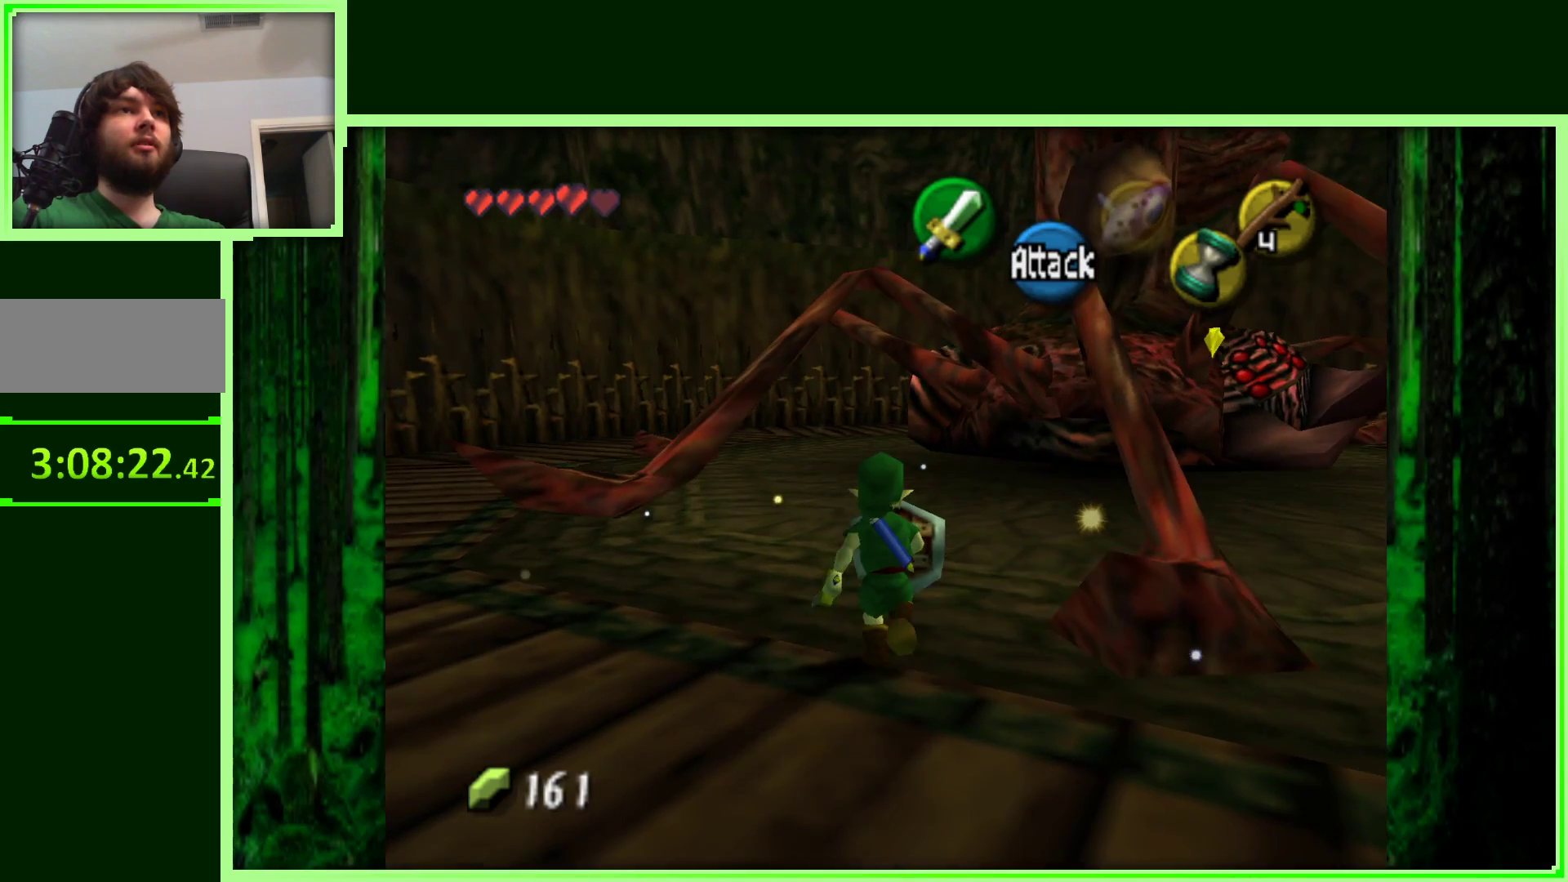
{"dt_ms": 500, "buttons": [], "left_stick": "right", "events": [[417, "left_stick", "right"]]}
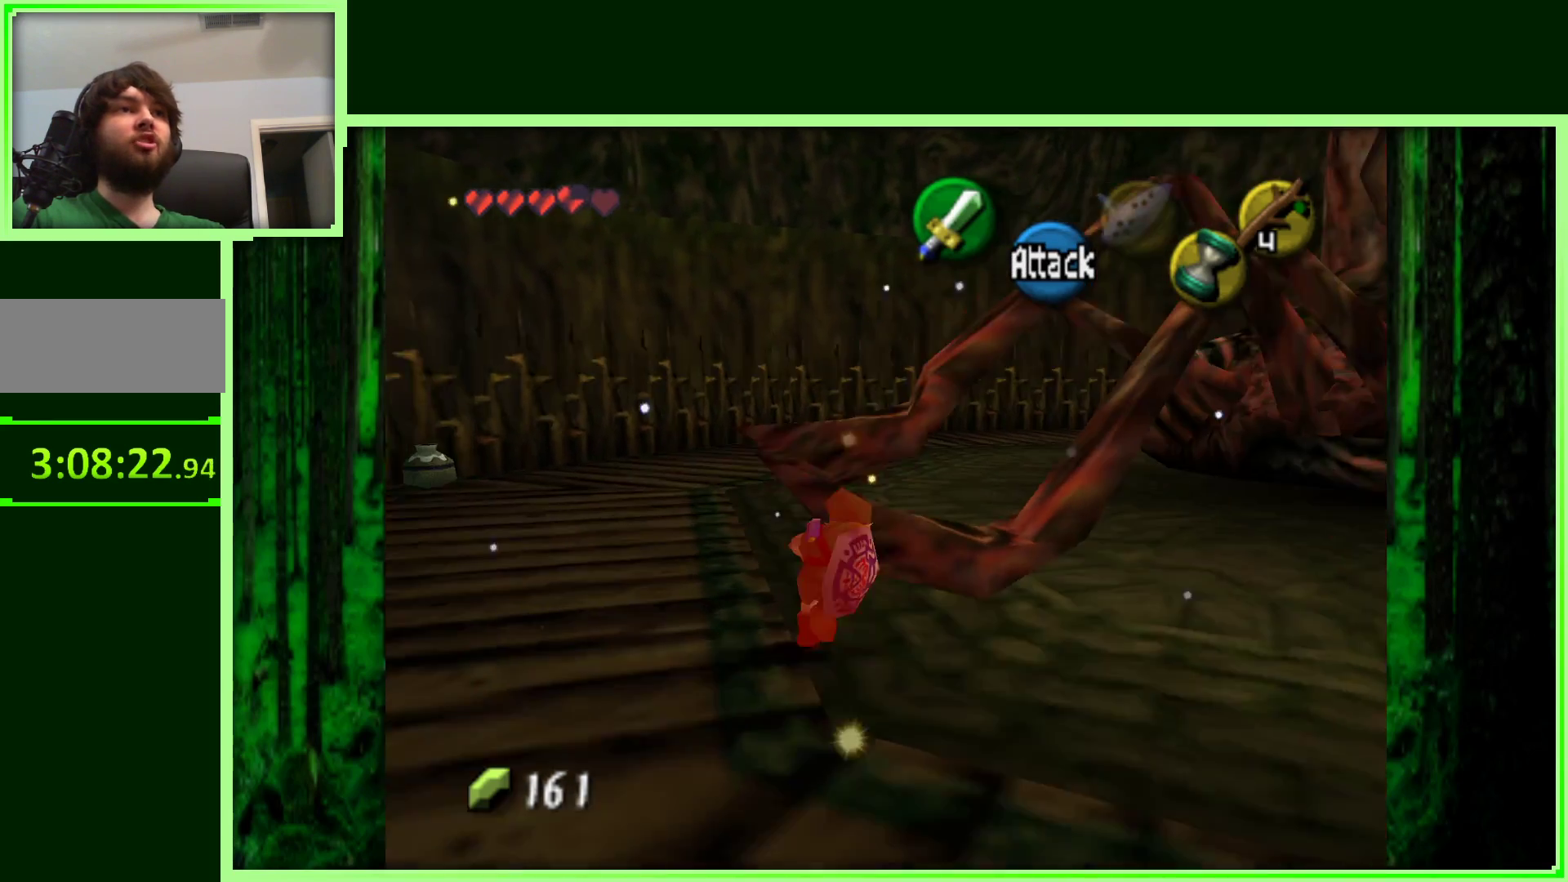
{"dt_ms": 500, "buttons": [], "left_stick": "up", "events": [[33, "left_stick", "down-right"], [200, "left_stick", "up-right"], [400, "left_stick", "up"]]}
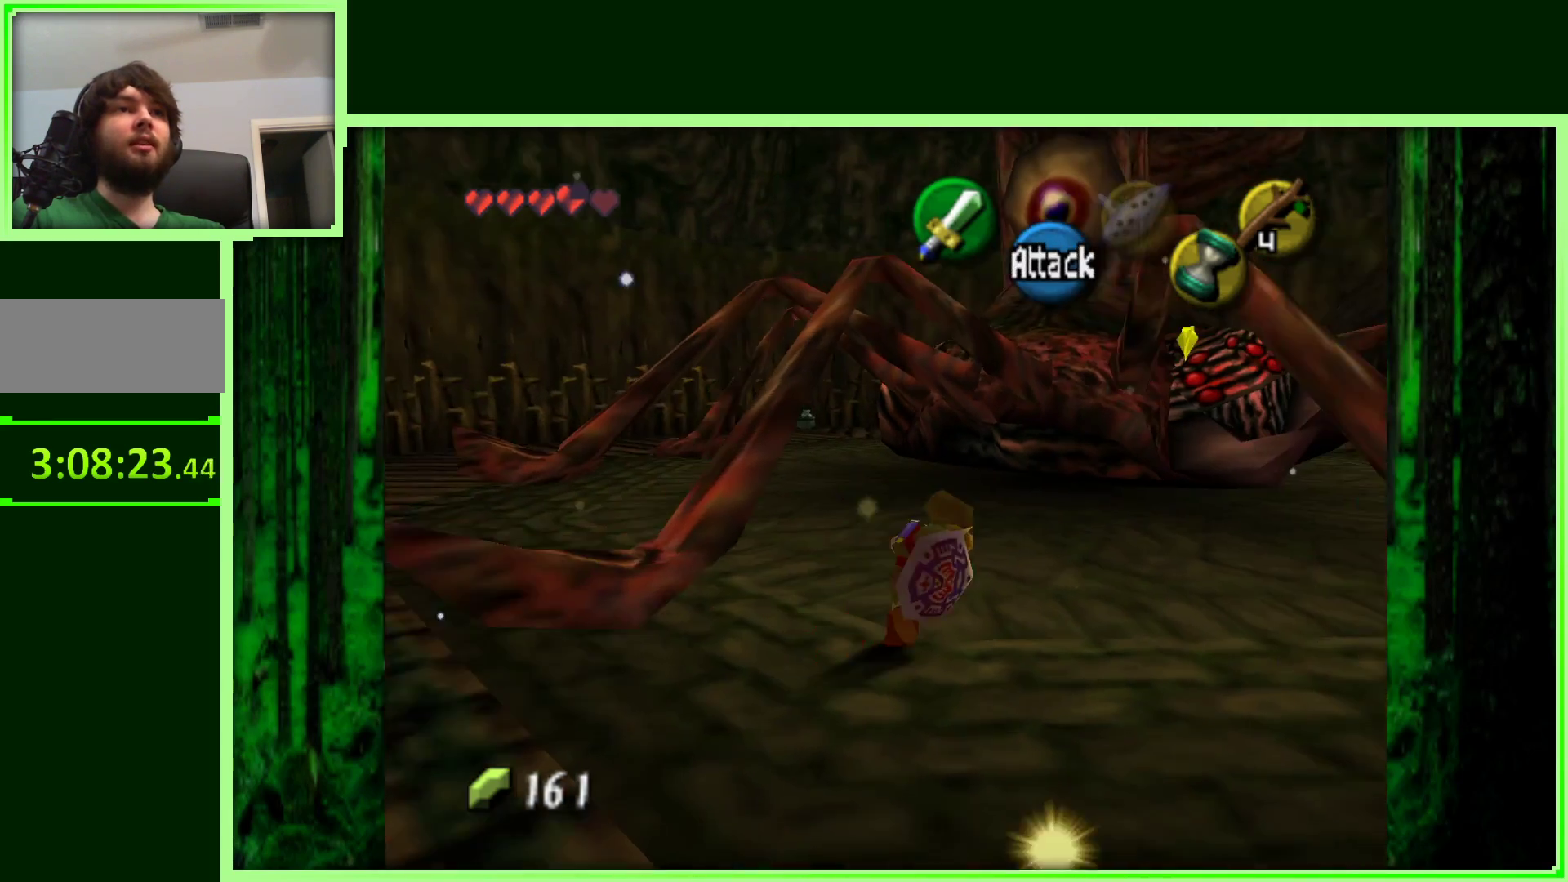
{"dt_ms": 500, "buttons": [], "left_stick": "up-left", "events": [[133, "left_stick", "up-right"], [300, "left_stick", "up"], [400, "left_stick", "up-left"]]}
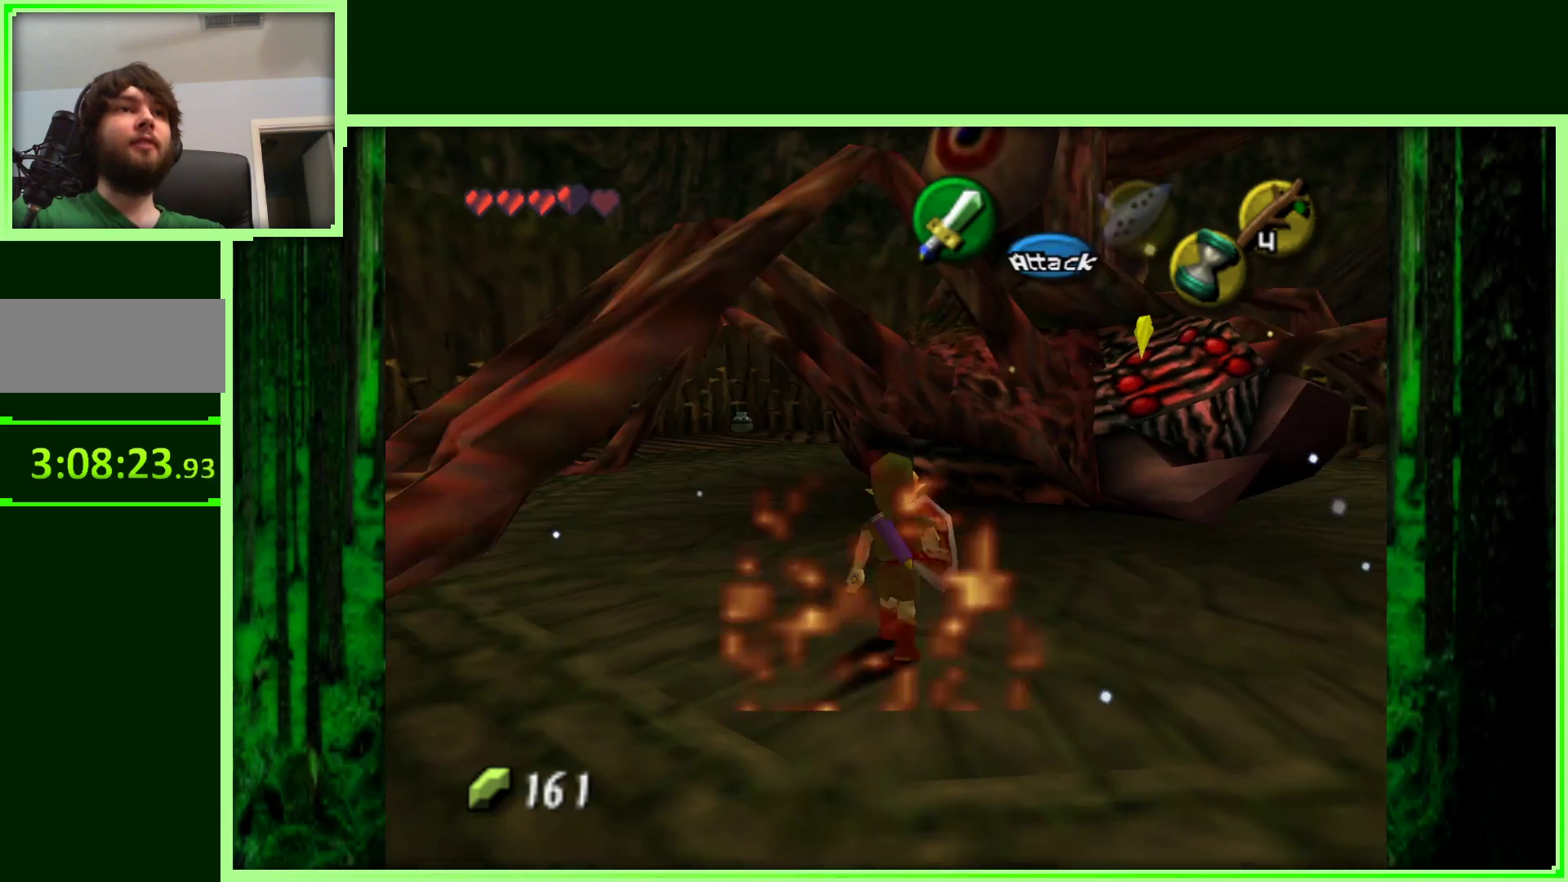
{"dt_ms": 500, "buttons": [], "left_stick": "down-left", "events": [[150, "left_stick", "up-right"], [200, "left_stick", "down-right"], [250, "left_stick", "down"], [400, "left_stick", "down-left"]]}
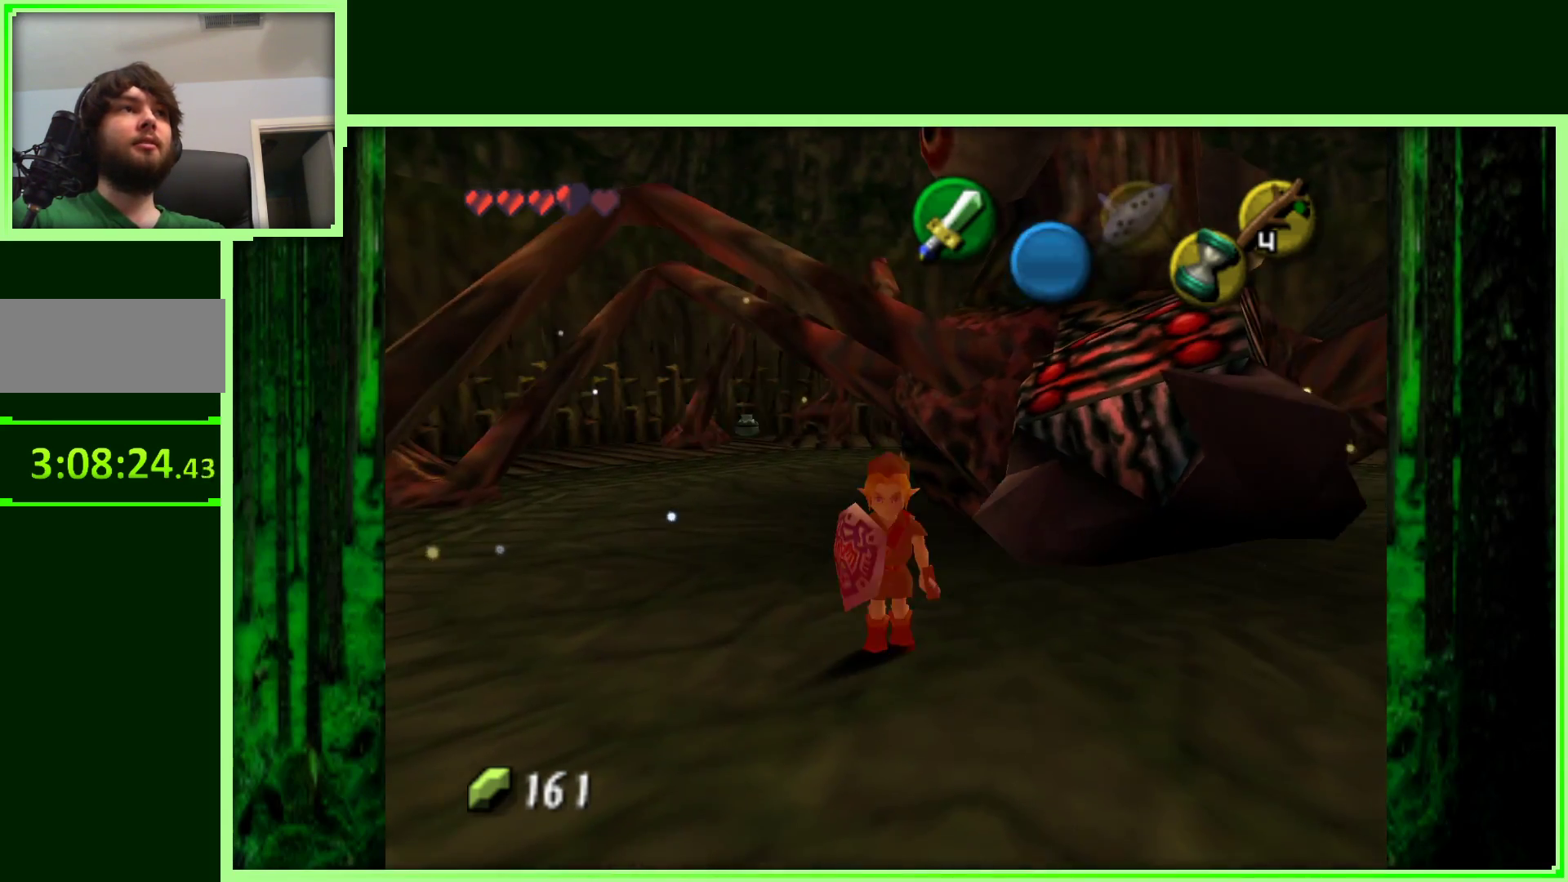
{"dt_ms": 500, "buttons": [], "left_stick": "up", "events": [[167, "left_stick", "up-left"], [350, "left_stick", "up"]]}
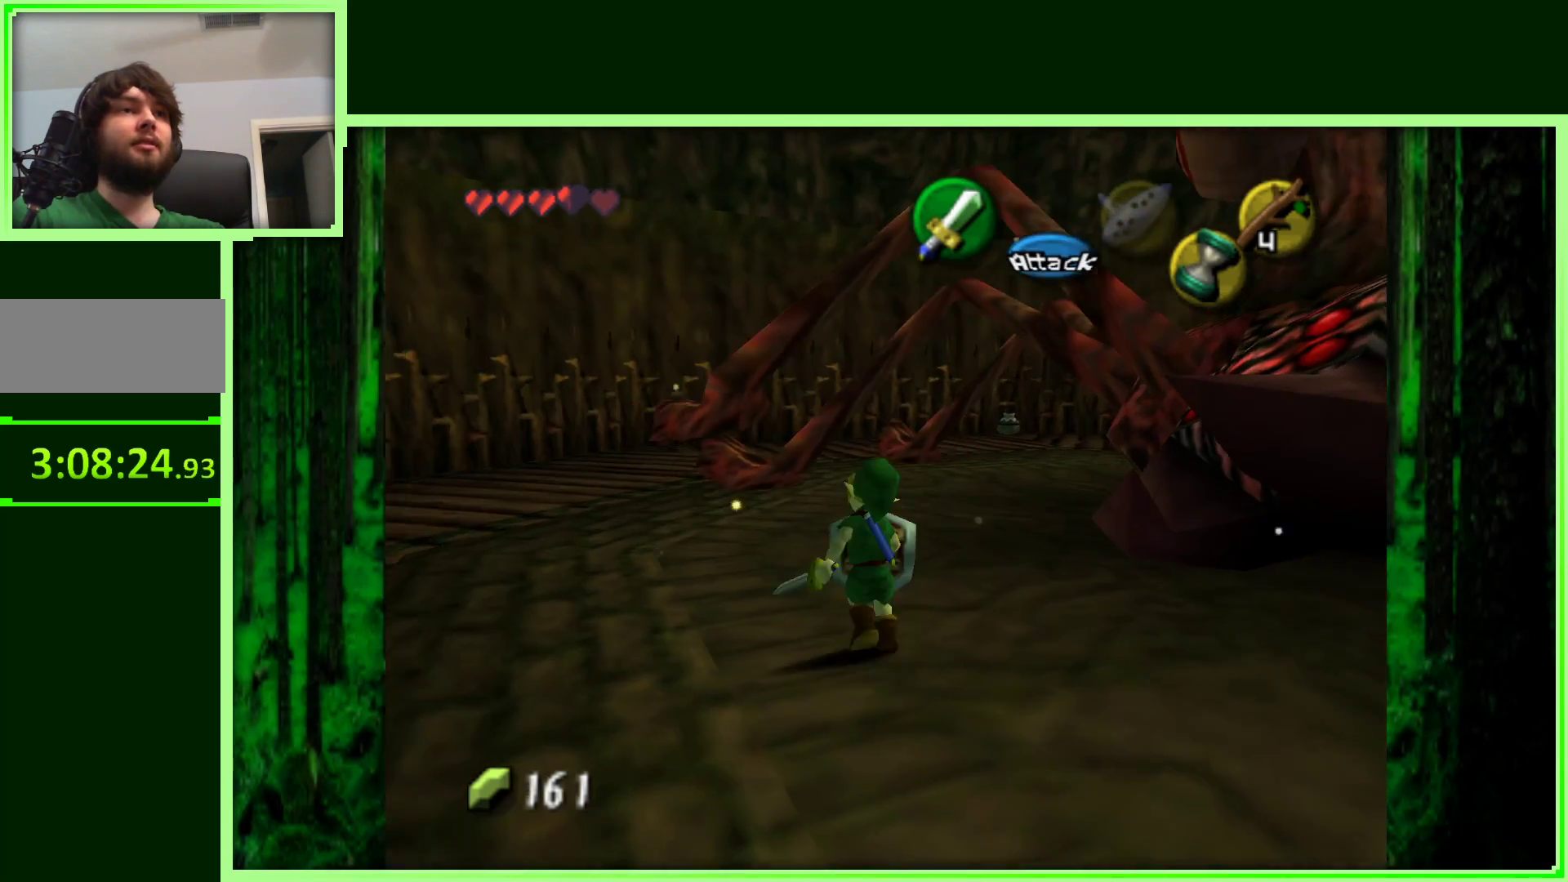
{"dt_ms": 500, "buttons": [], "left_stick": "up", "events": []}
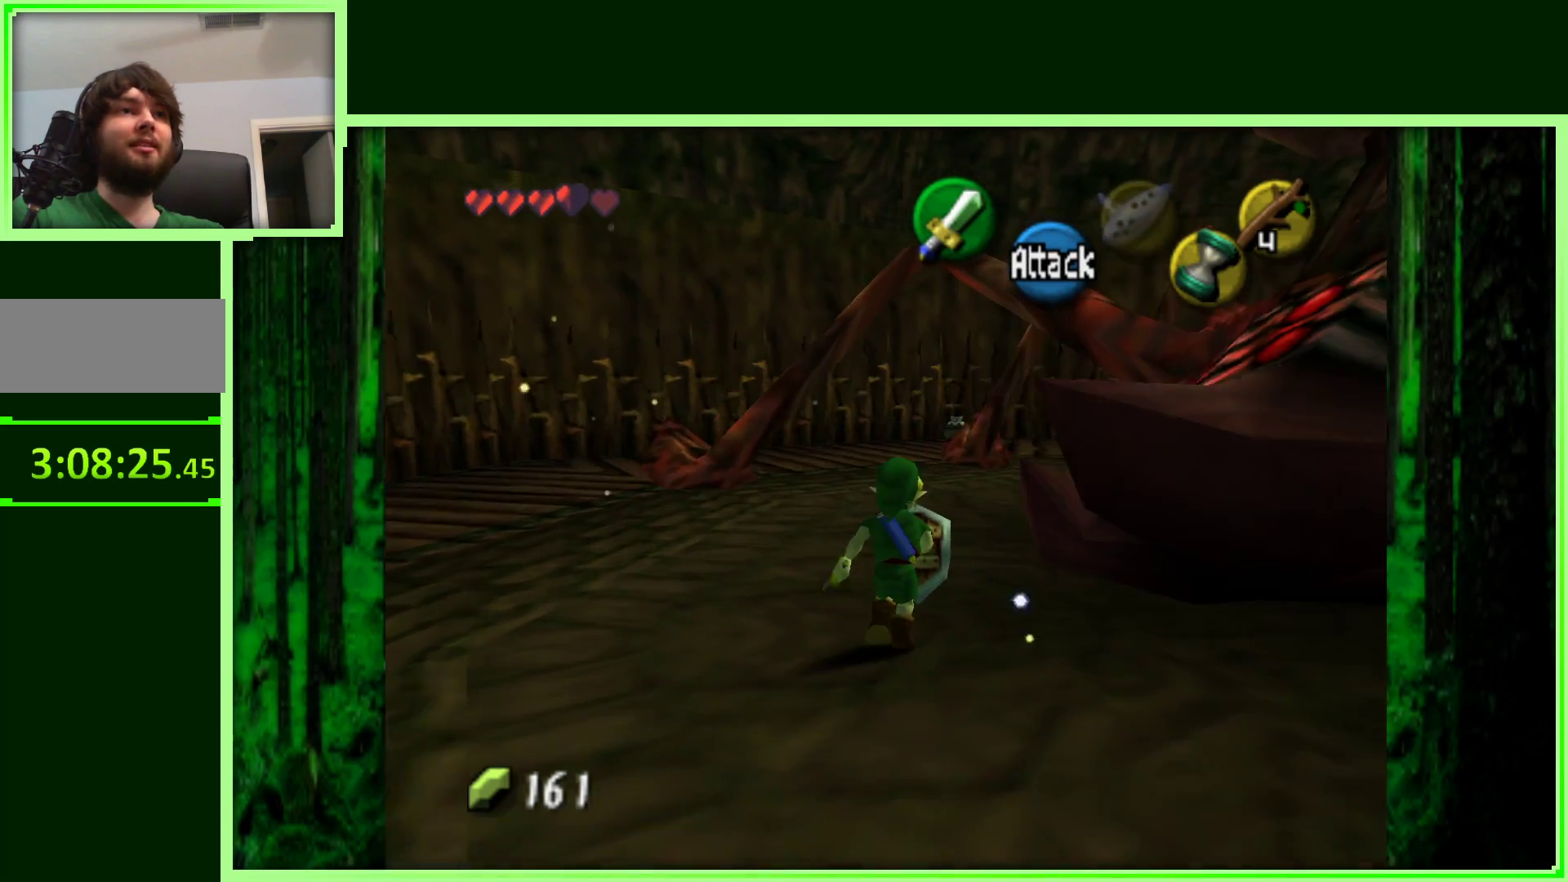
{"dt_ms": 500, "buttons": [], "left_stick": "up", "events": []}
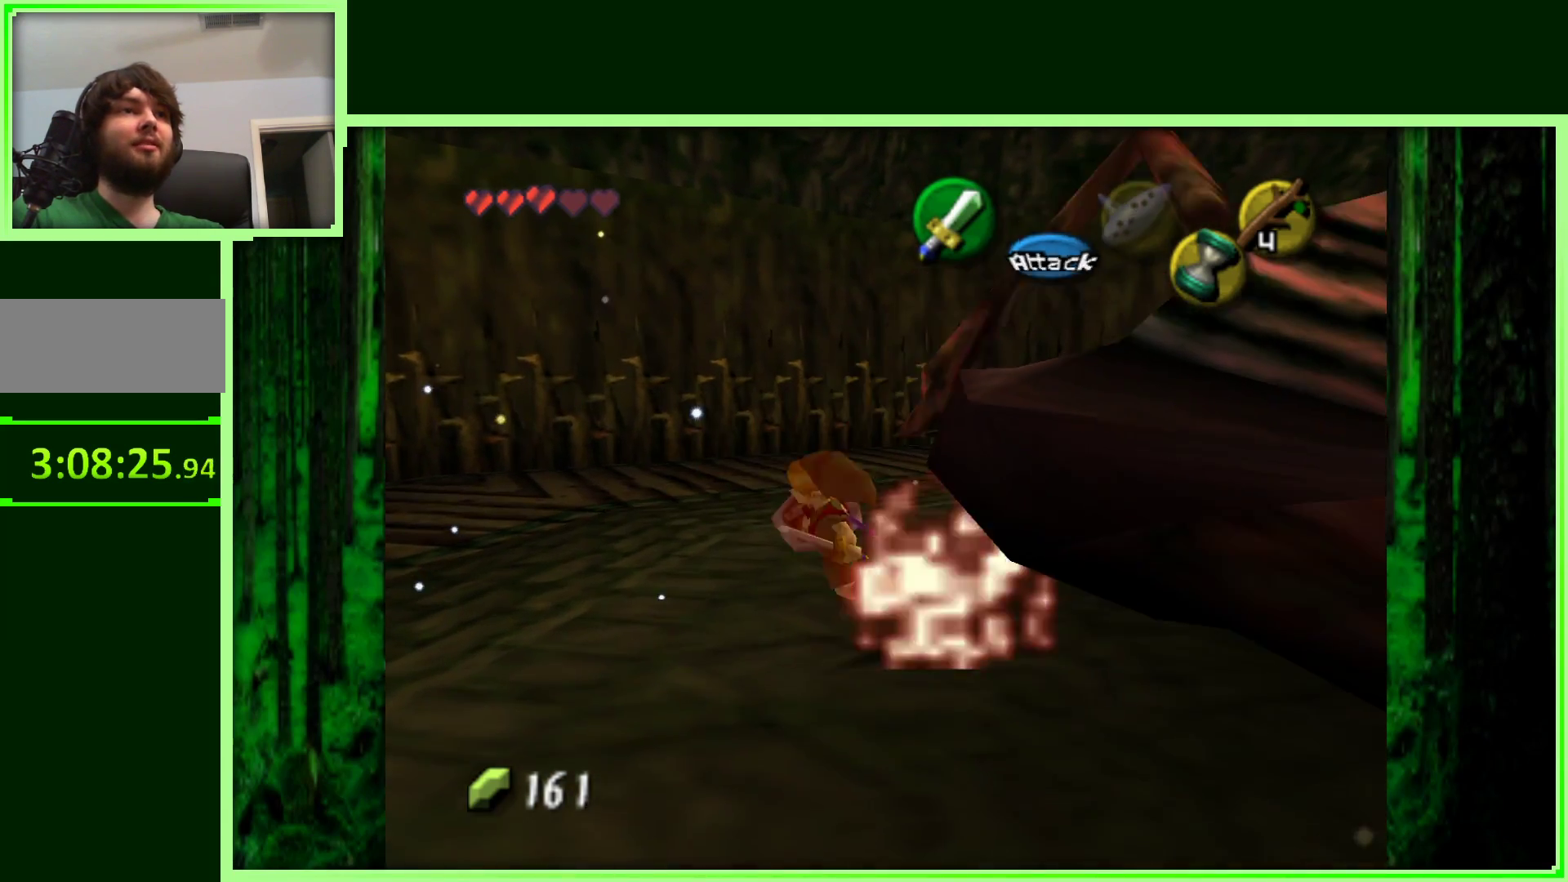
{"dt_ms": 500, "buttons": ["A"], "left_stick": "up", "events": [[467, "A", "down"]]}
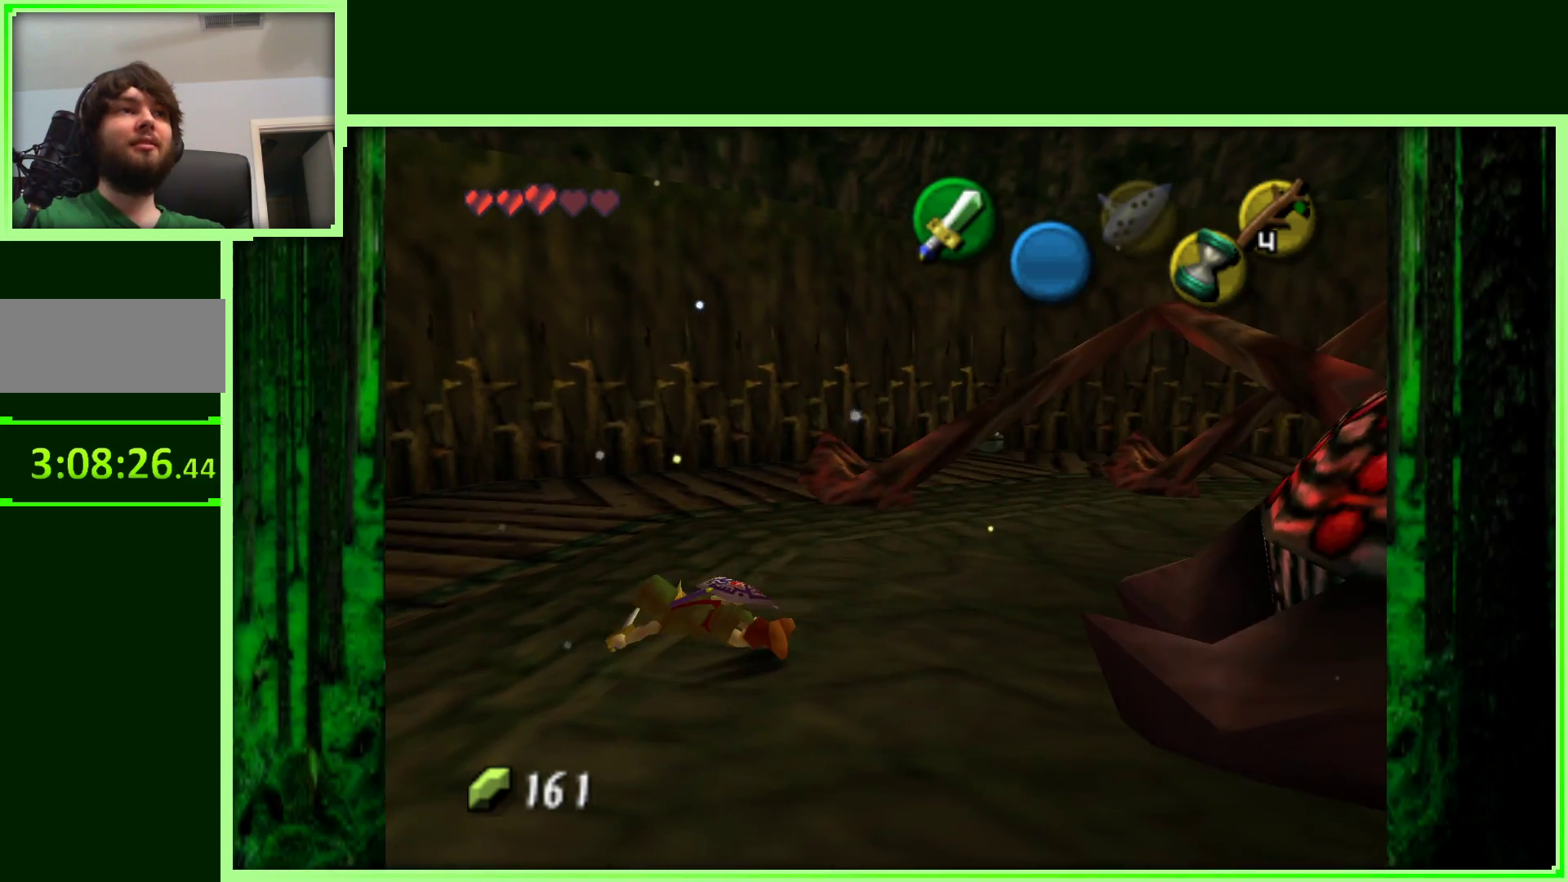
{"dt_ms": 500, "buttons": ["A"], "left_stick": "up", "events": [[100, "A", "up"], [217, "A", "down"], [350, "A", "up"], [467, "A", "down"]]}
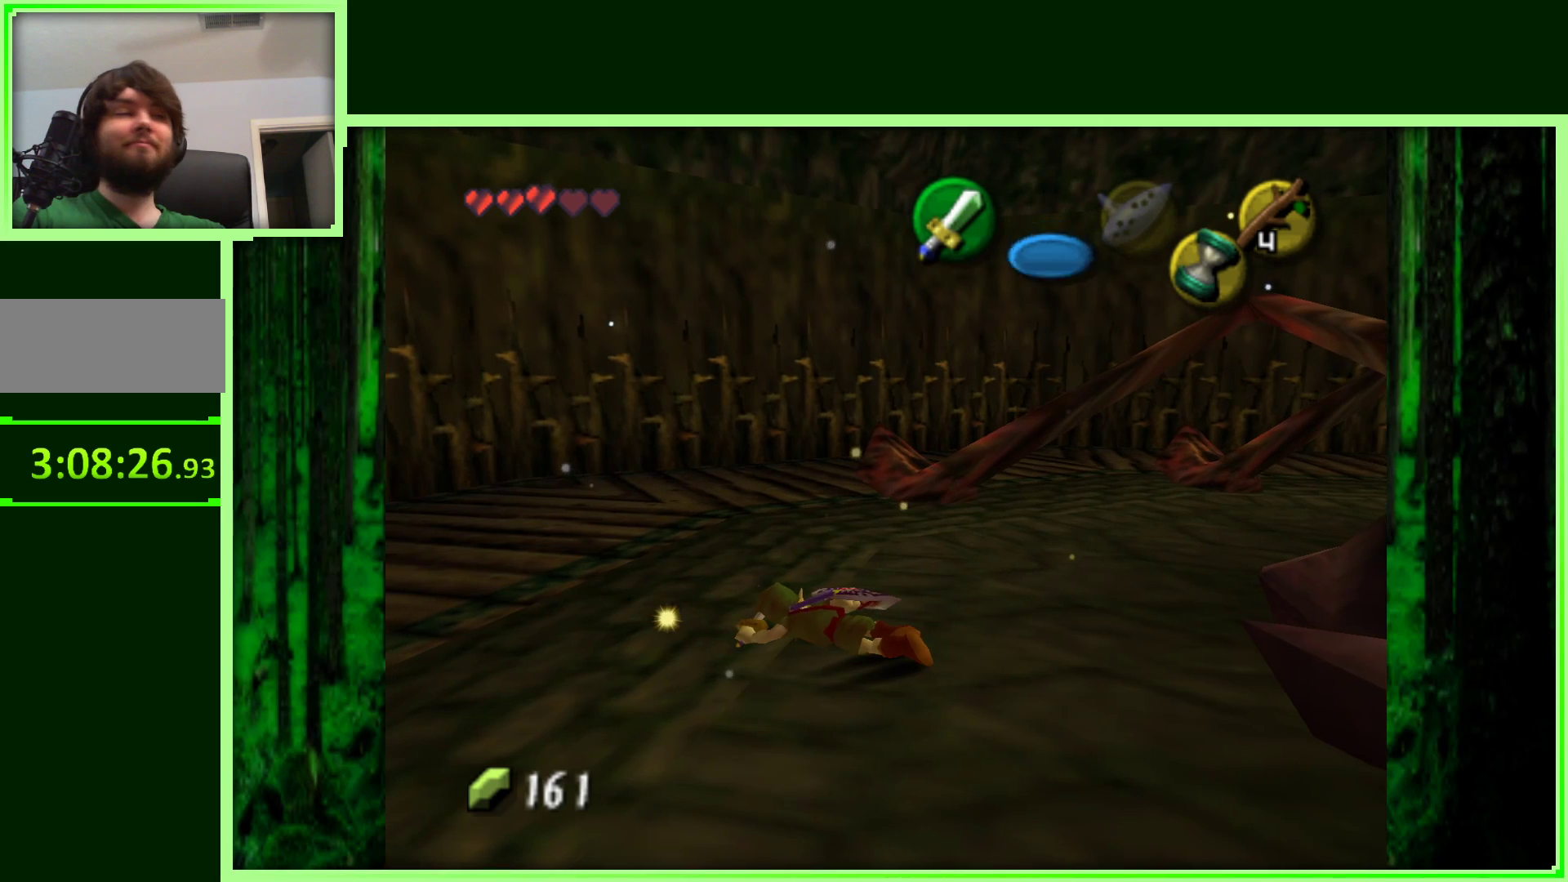
{"dt_ms": 500, "buttons": [], "left_stick": "up", "events": [[100, "A", "up"], [217, "A", "down"], [350, "A", "up"]]}
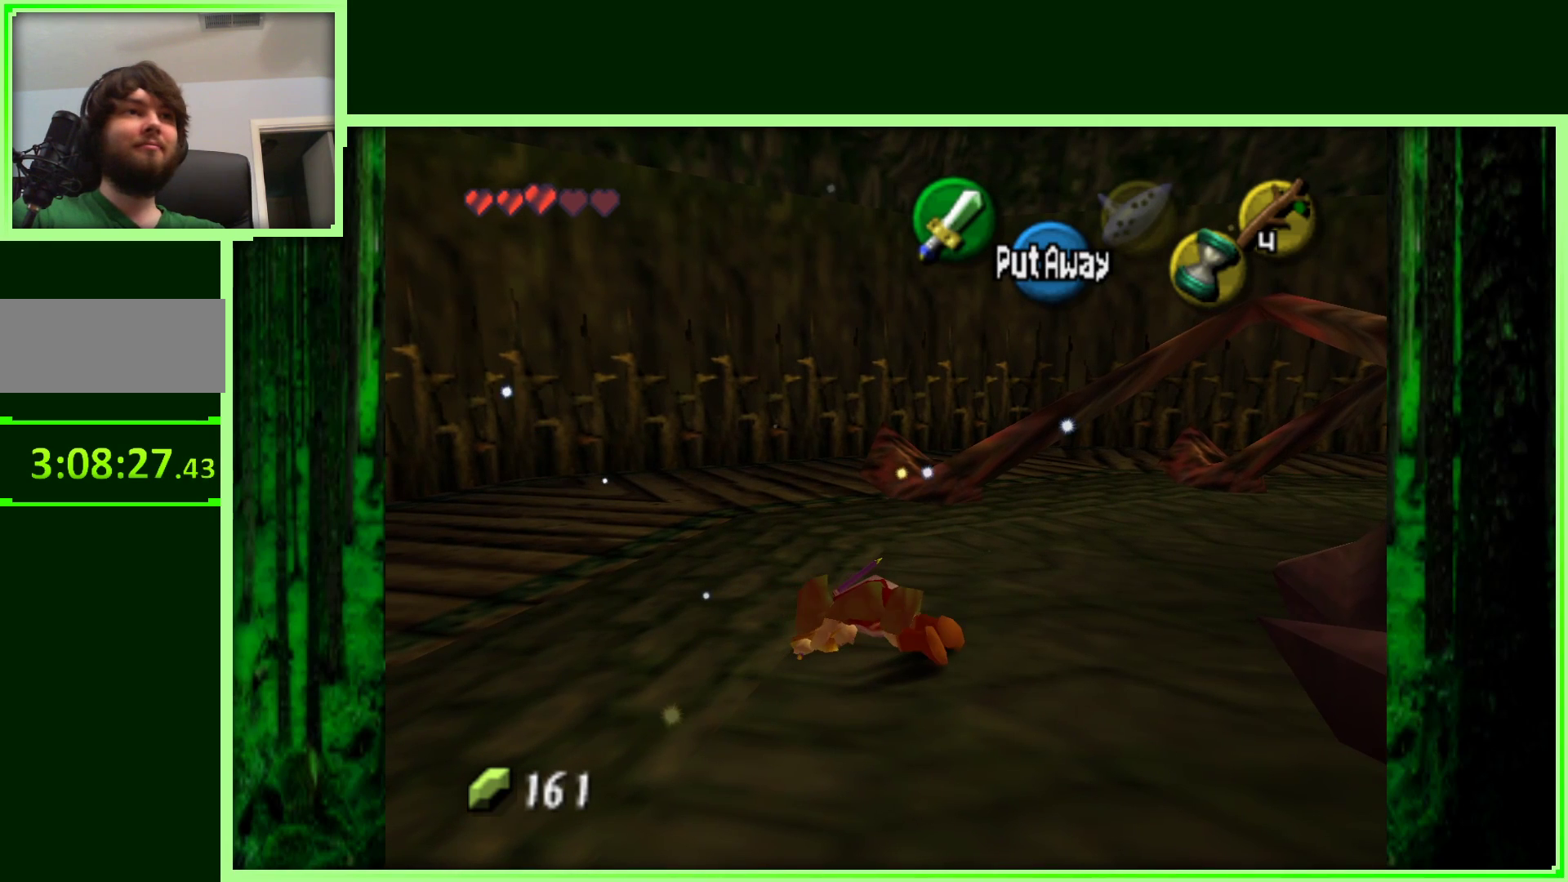
{"dt_ms": 500, "buttons": [], "left_stick": "down-left", "events": [[150, "left_stick", "up-left"], [333, "left_stick", "down-left"]]}
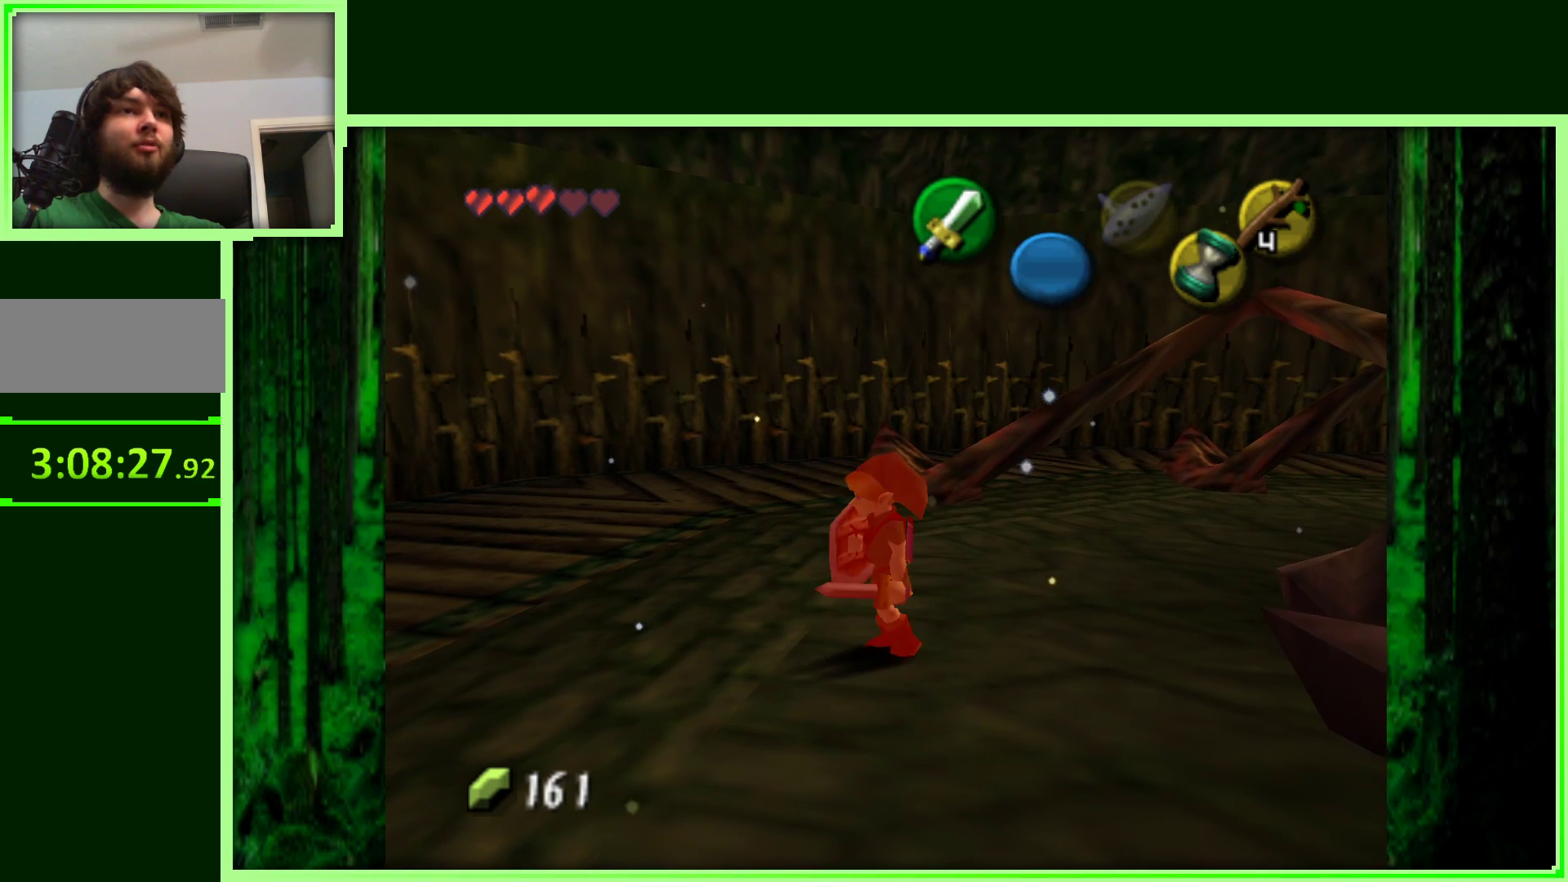
{"dt_ms": 500, "buttons": [], "left_stick": "right", "events": [[50, "left_stick", "center"], [100, "left_stick", "up"], [250, "left_stick", "right"]]}
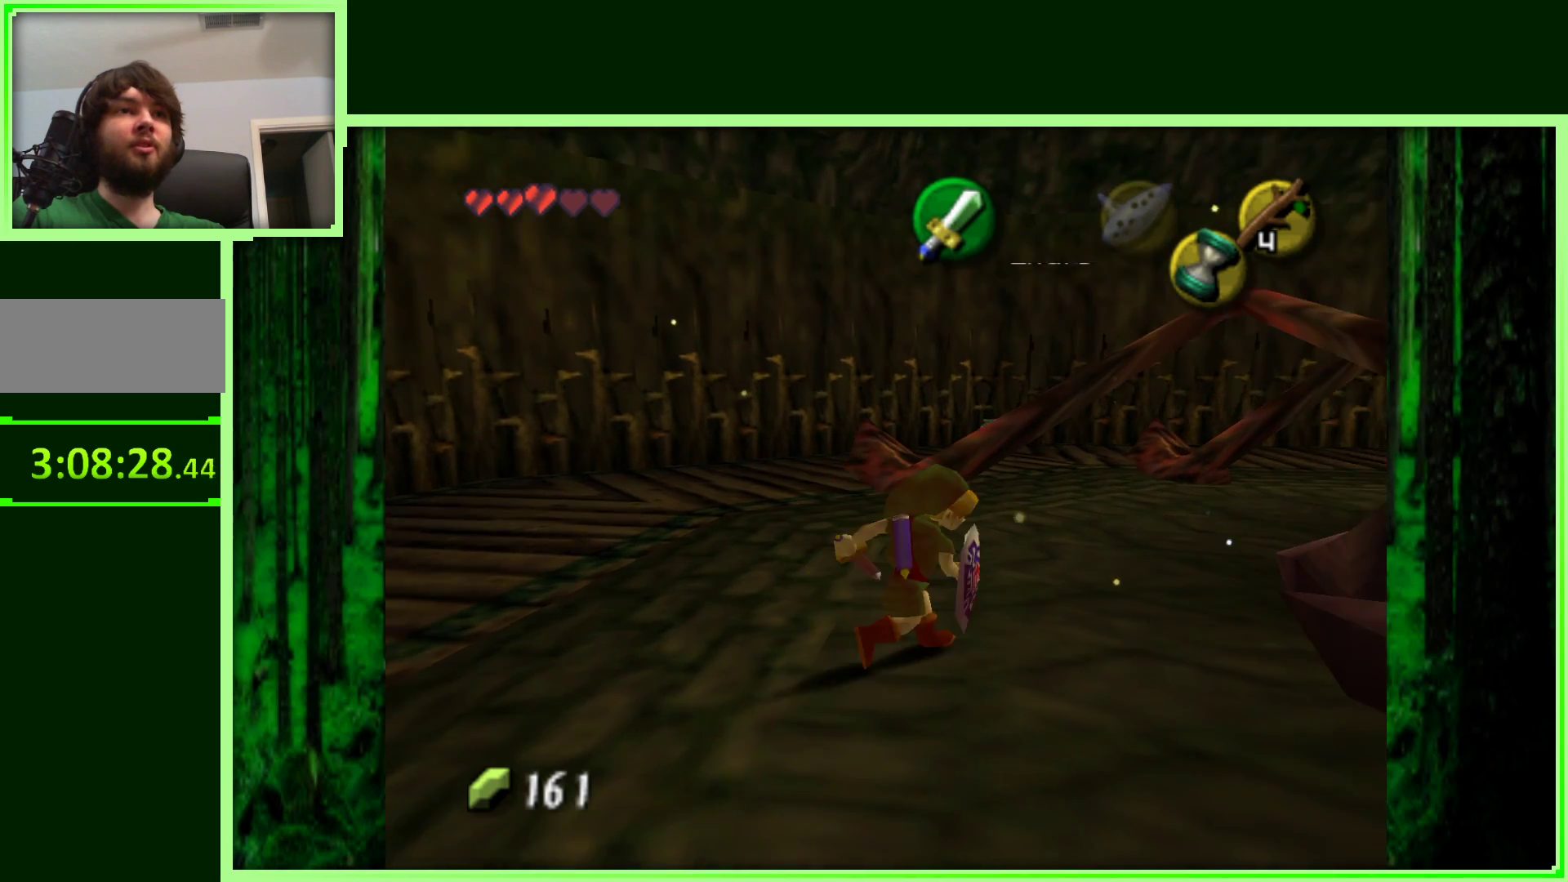
{"dt_ms": 500, "buttons": [], "left_stick": "up-right", "events": [[50, "left_stick", "up"], [400, "left_stick", "up-right"]]}
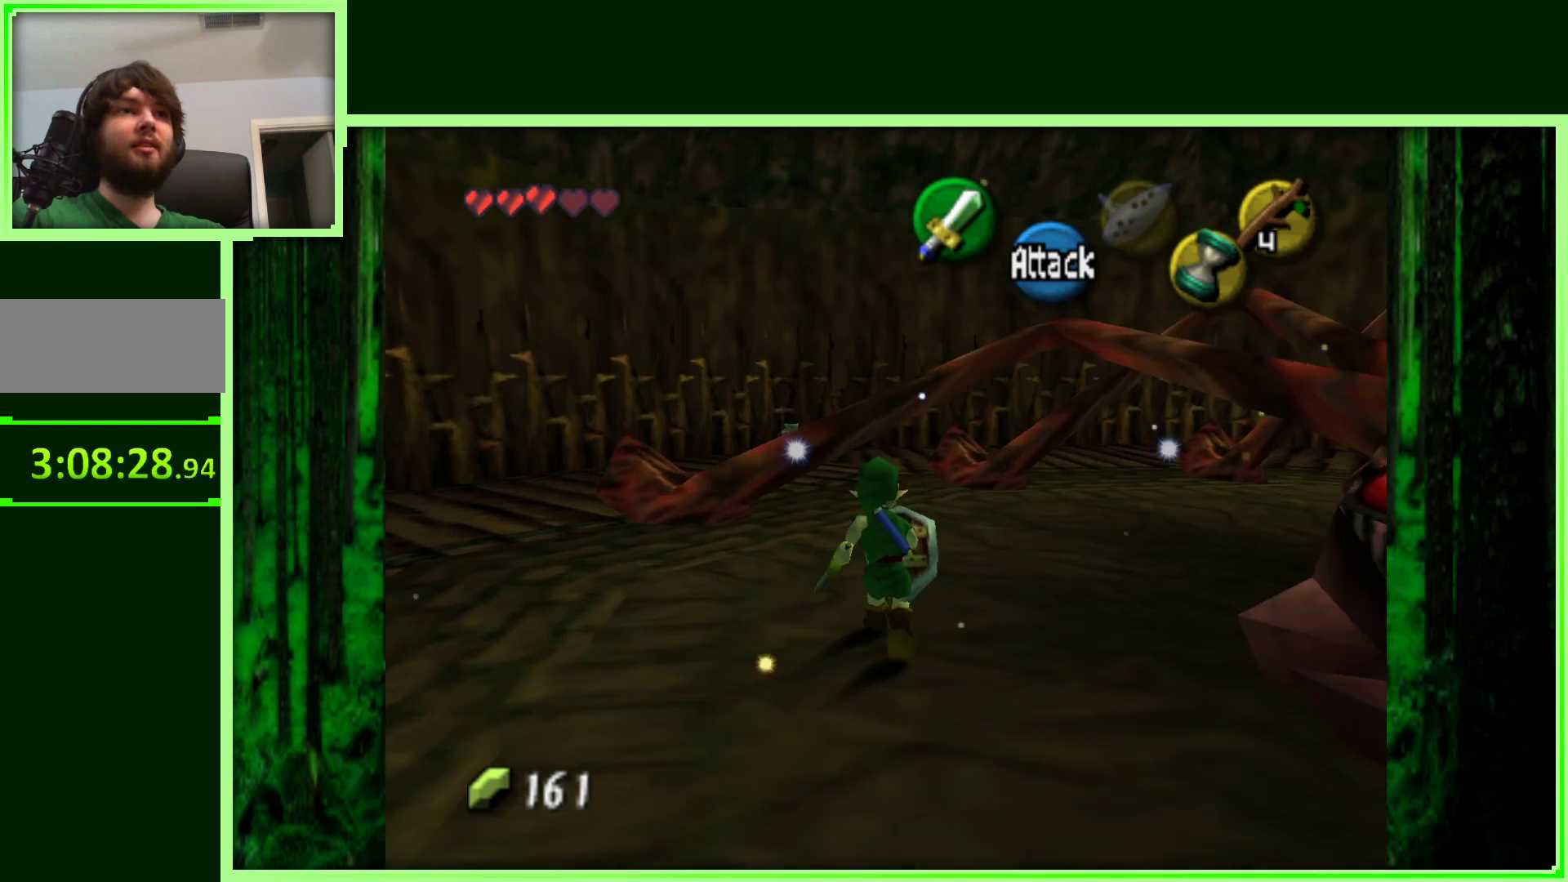
{"dt_ms": 500, "buttons": [], "left_stick": "up-right", "events": [[183, "A", "down"], [350, "A", "up"]]}